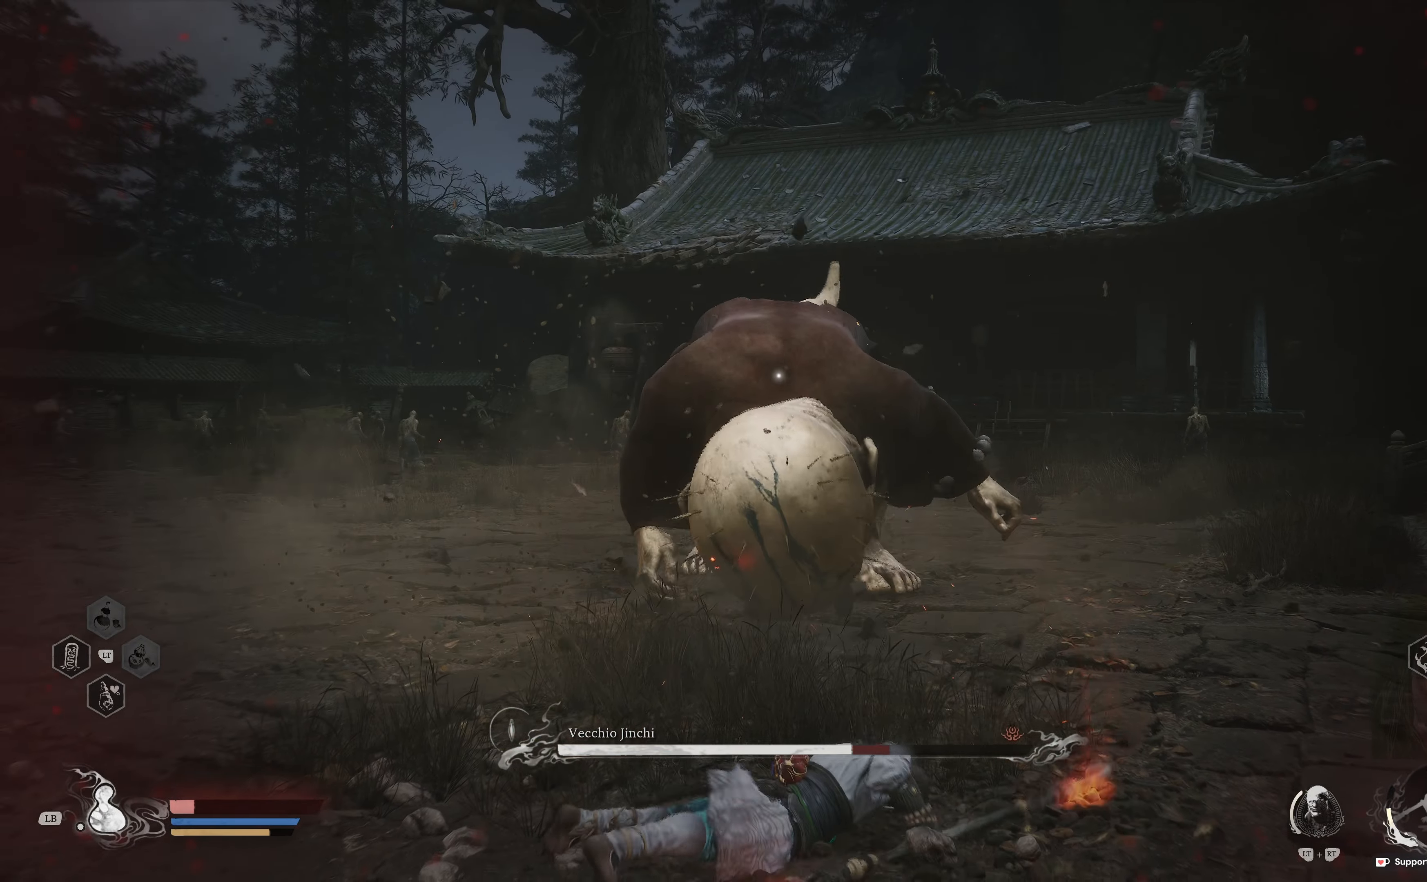
Gameplay with a controller (Xbox layout); each line is a JSON object with the inputs held at the frame after it. "events" lists button and stick changes between this image and that frame as [ms after this image, input, new state], when the widget could be followed in between.
{"buttons": [], "left_stick": "down-left", "right_stick": "center", "events": [[50, "B", "down"], [133, "B", "up"]]}
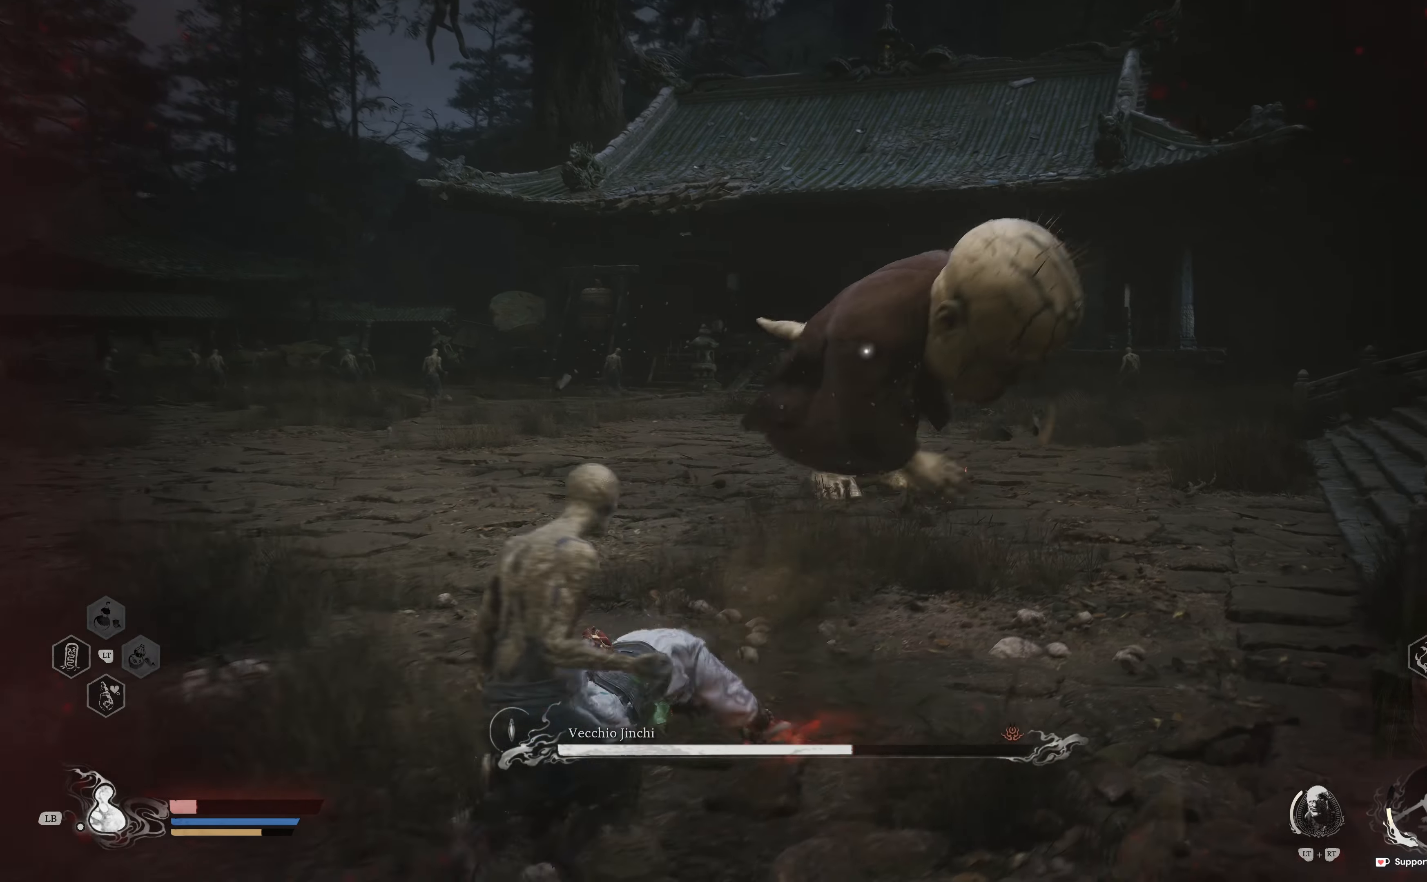
{"buttons": [], "left_stick": "down-left", "right_stick": "center", "events": [[100, "L1", "down"], [200, "L1", "up"]]}
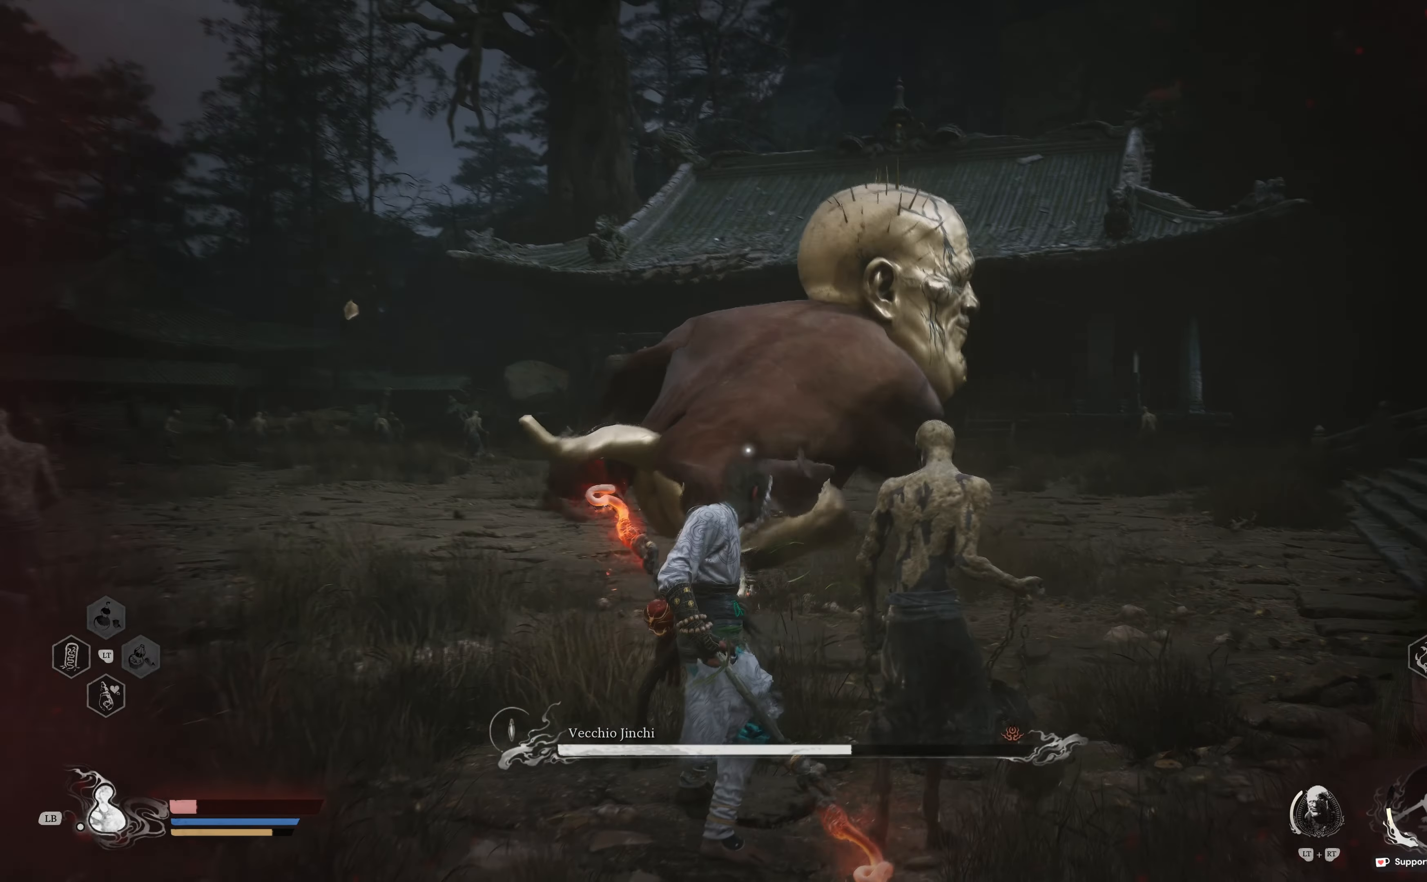
{"buttons": [], "left_stick": "down-left", "right_stick": "center", "events": [[83, "B", "down"], [200, "B", "up"], [267, "B", "down"], [333, "B", "up"], [417, "B", "down"], [500, "B", "up"]]}
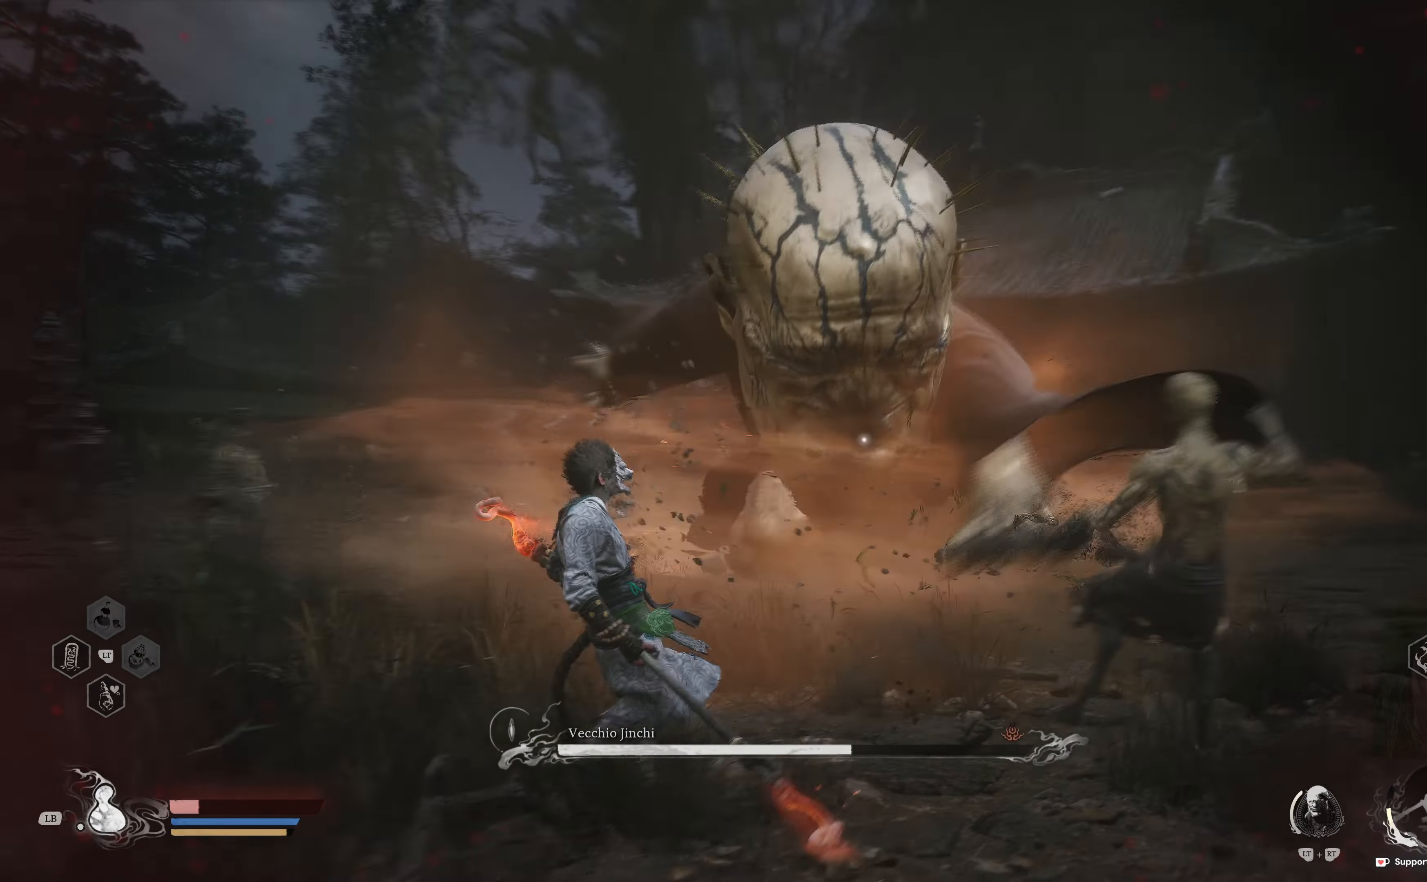
{"buttons": [], "left_stick": "down-left", "right_stick": "center", "events": [[350, "B", "down"], [433, "B", "up"]]}
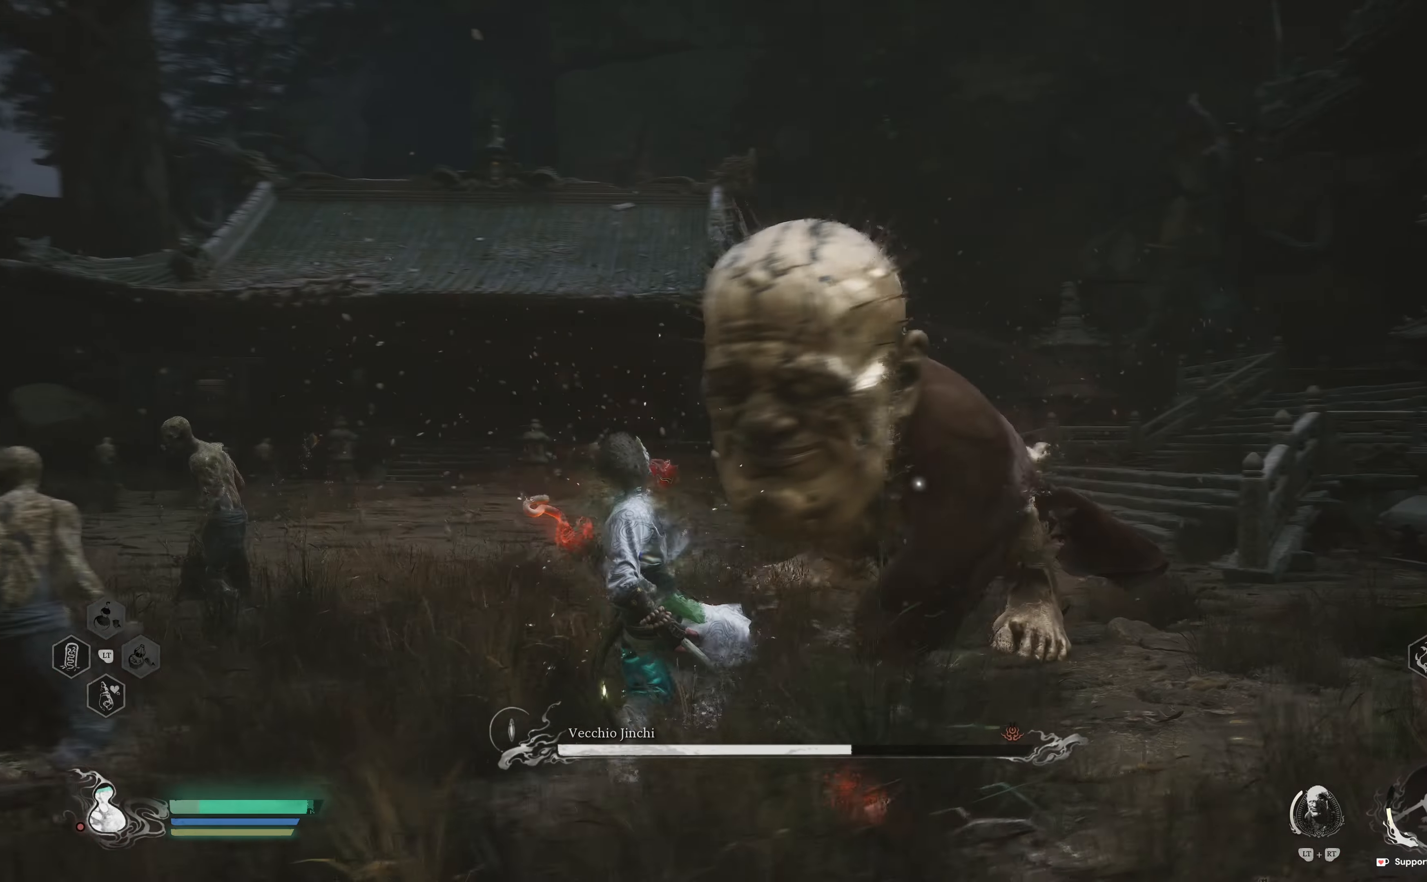
{"buttons": ["B"], "left_stick": "down-left", "right_stick": "center", "events": [[33, "B", "down"], [100, "B", "up"], [483, "B", "down"]]}
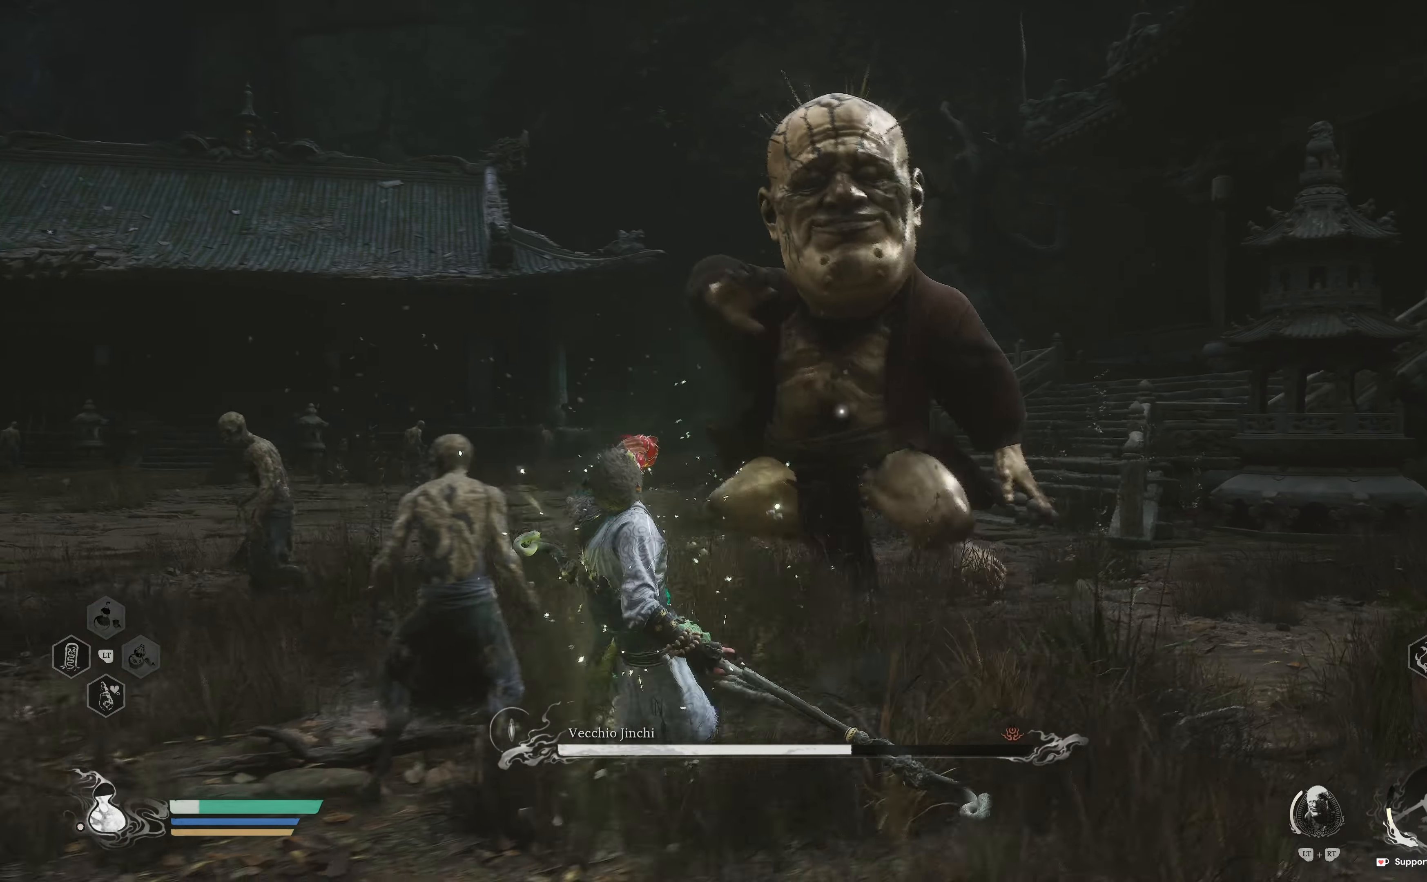
{"buttons": [], "left_stick": "down-left", "right_stick": "center", "events": [[83, "B", "up"]]}
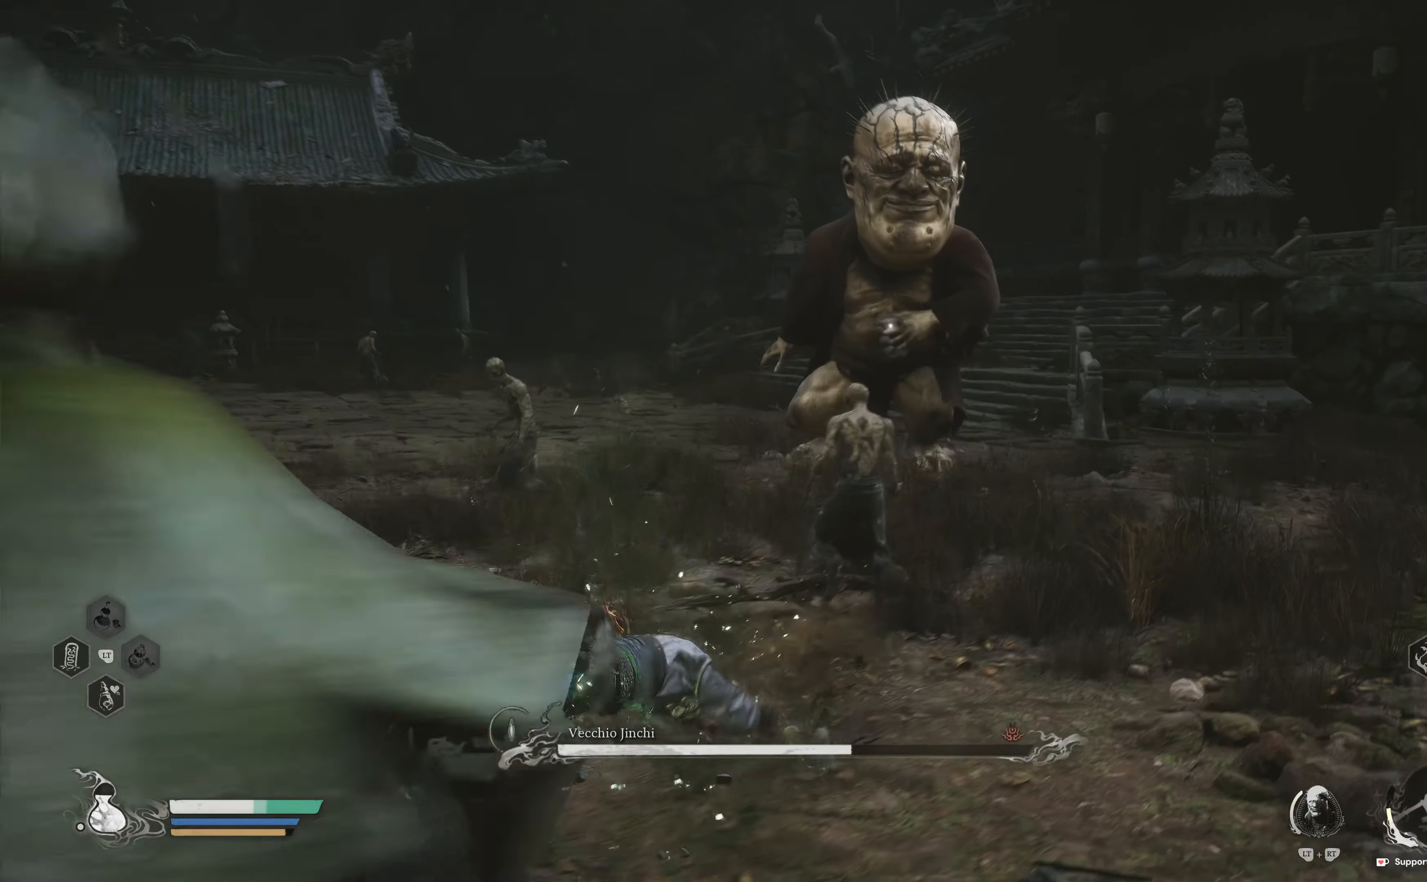
{"buttons": [], "left_stick": "up-left", "right_stick": "center", "events": [[333, "left_stick", "left"], [467, "left_stick", "up-left"]]}
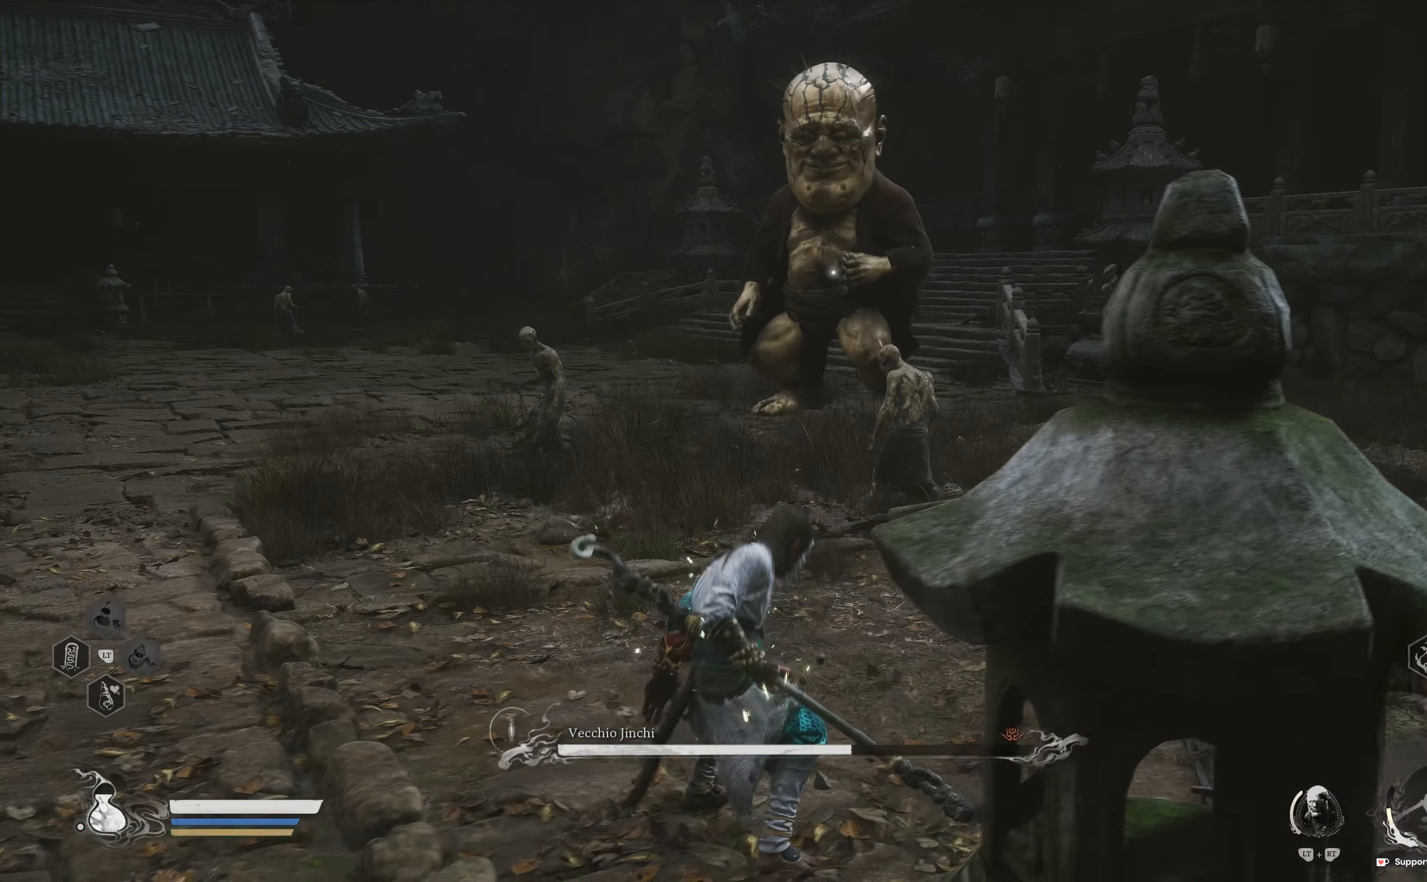
{"buttons": [], "left_stick": "up-left", "right_stick": "center", "events": []}
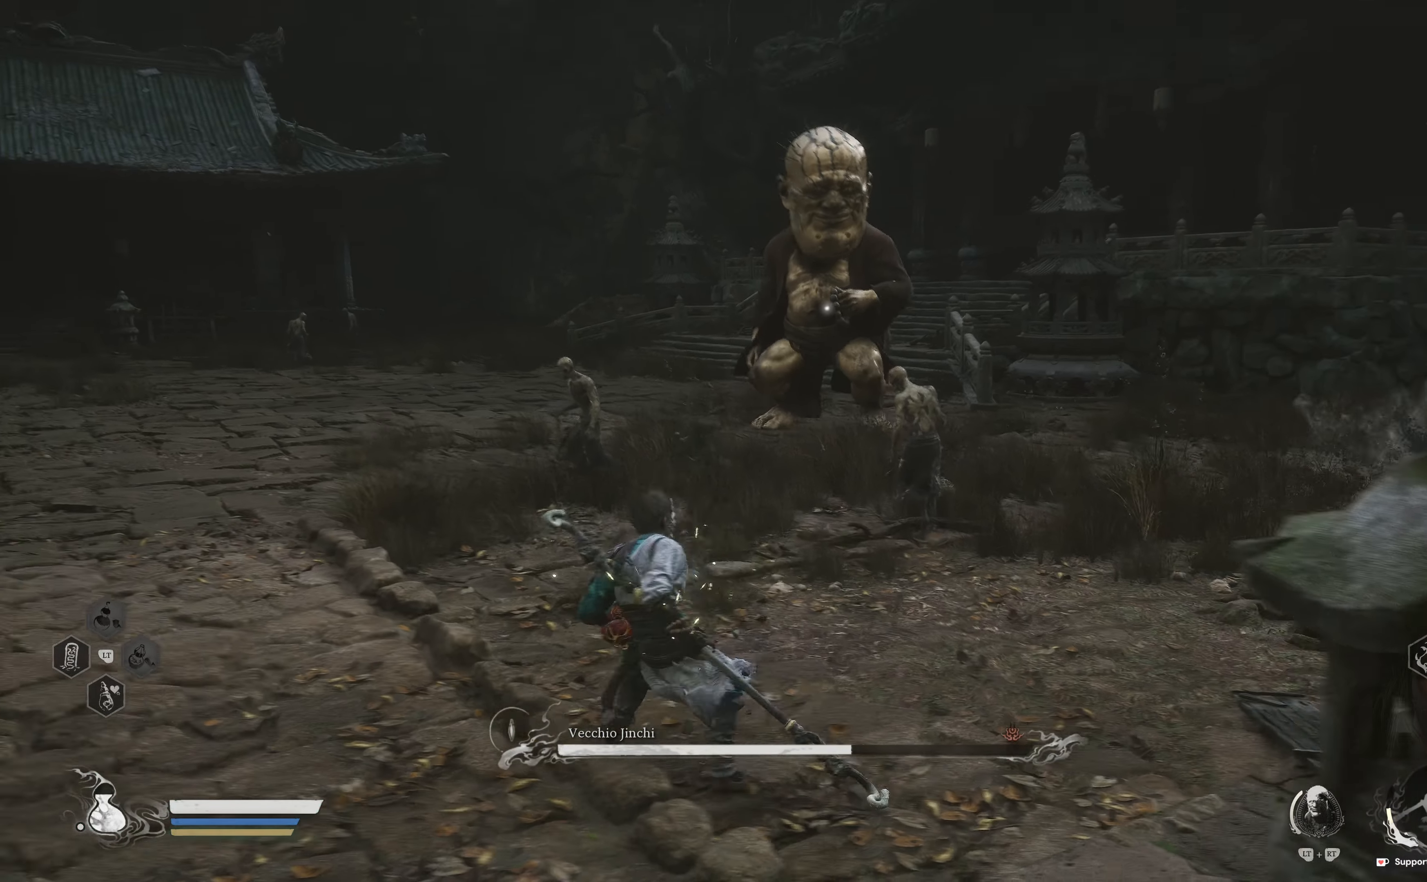
{"buttons": [], "left_stick": "up", "right_stick": "center", "events": [[217, "left_stick", "up"], [317, "L3", "down"], [467, "L3", "up"]]}
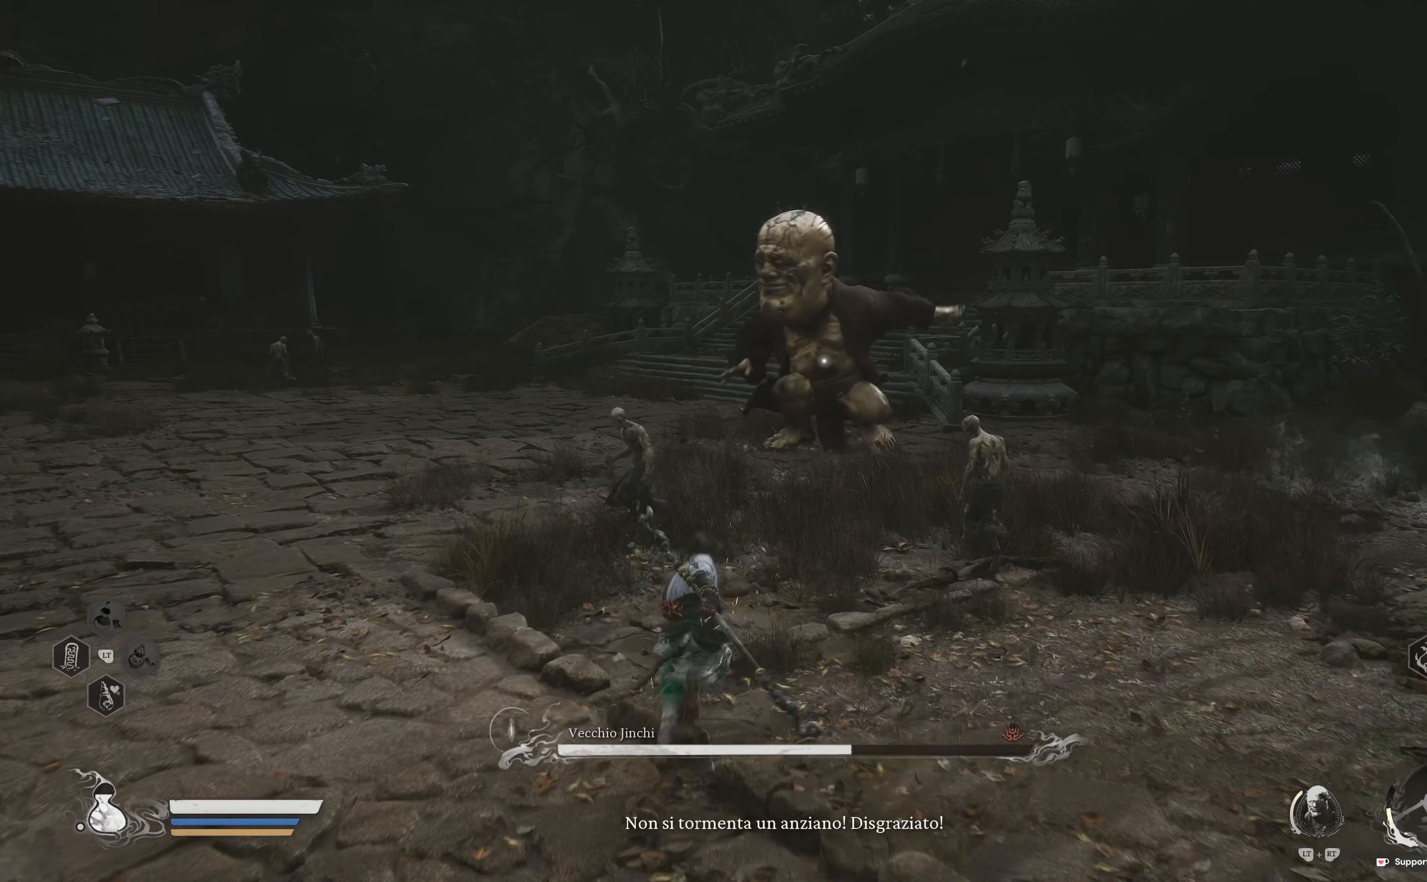
{"buttons": [], "left_stick": "up", "right_stick": "center", "events": []}
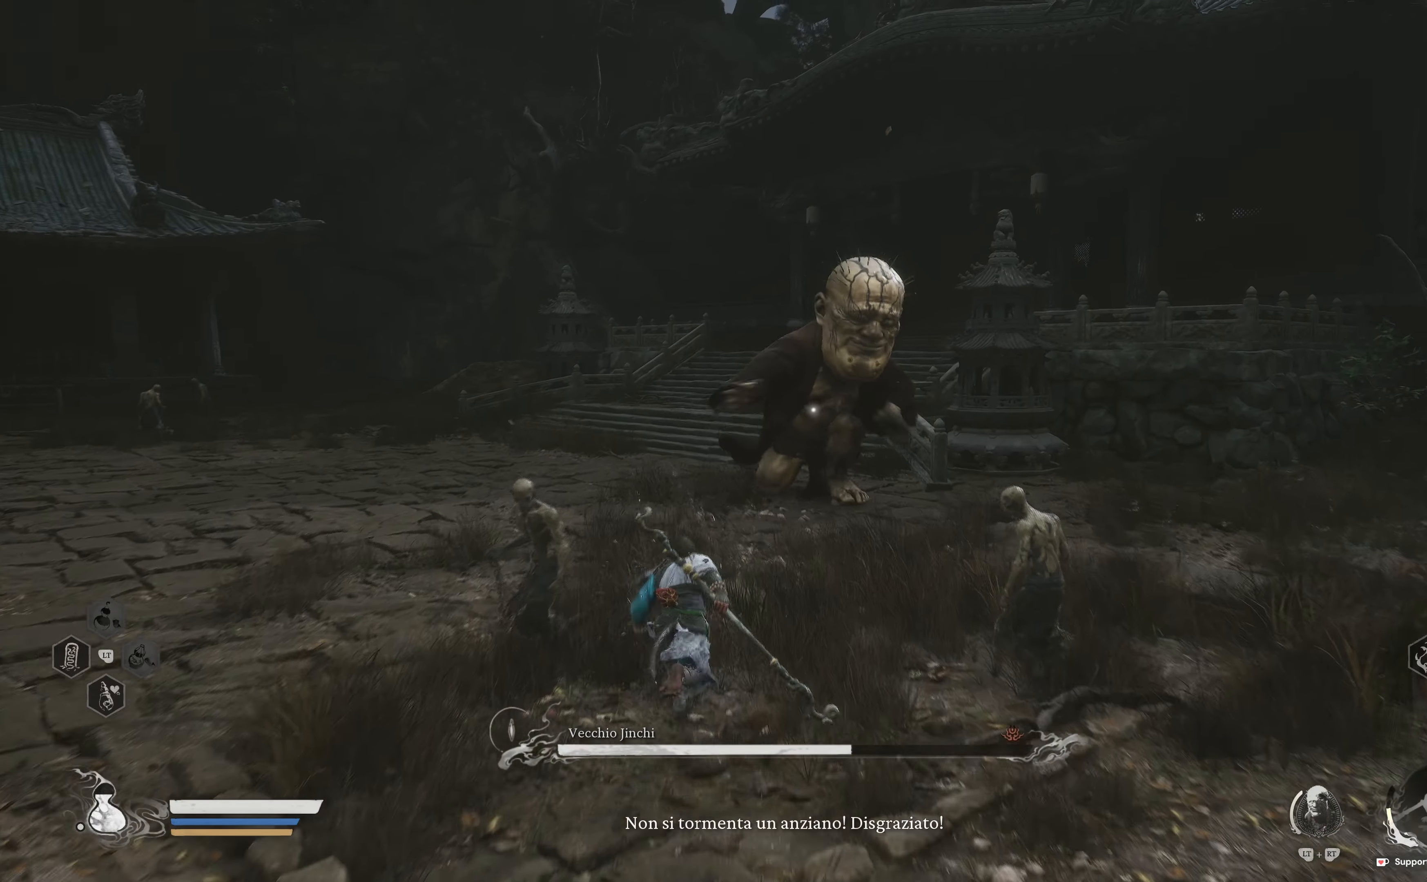
{"buttons": [], "left_stick": "up", "right_stick": "center", "events": []}
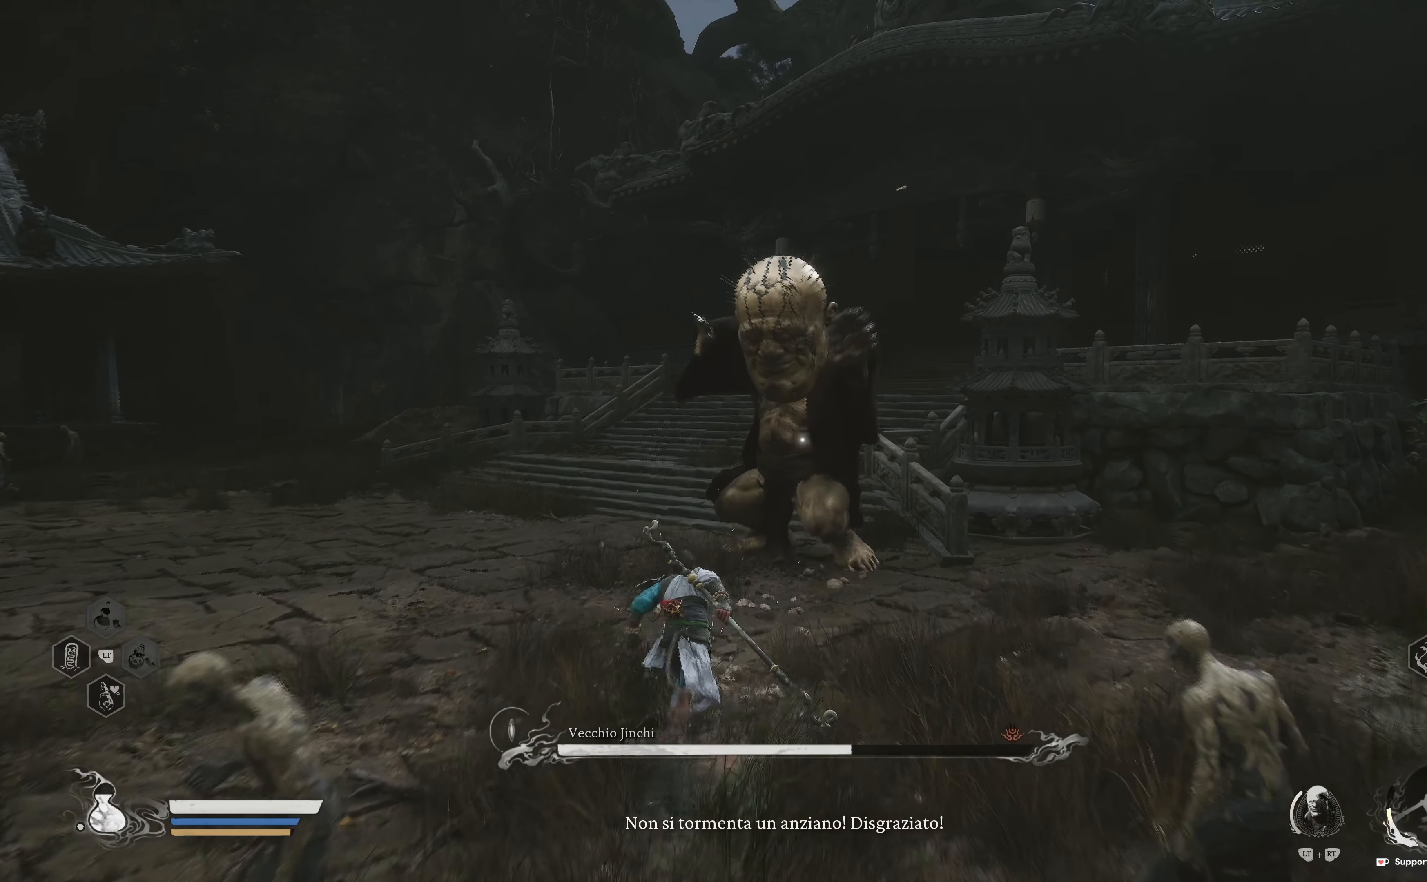
{"buttons": ["R1"], "left_stick": "up", "right_stick": "center", "events": [[267, "A", "down"], [367, "A", "up"], [467, "R1", "down"]]}
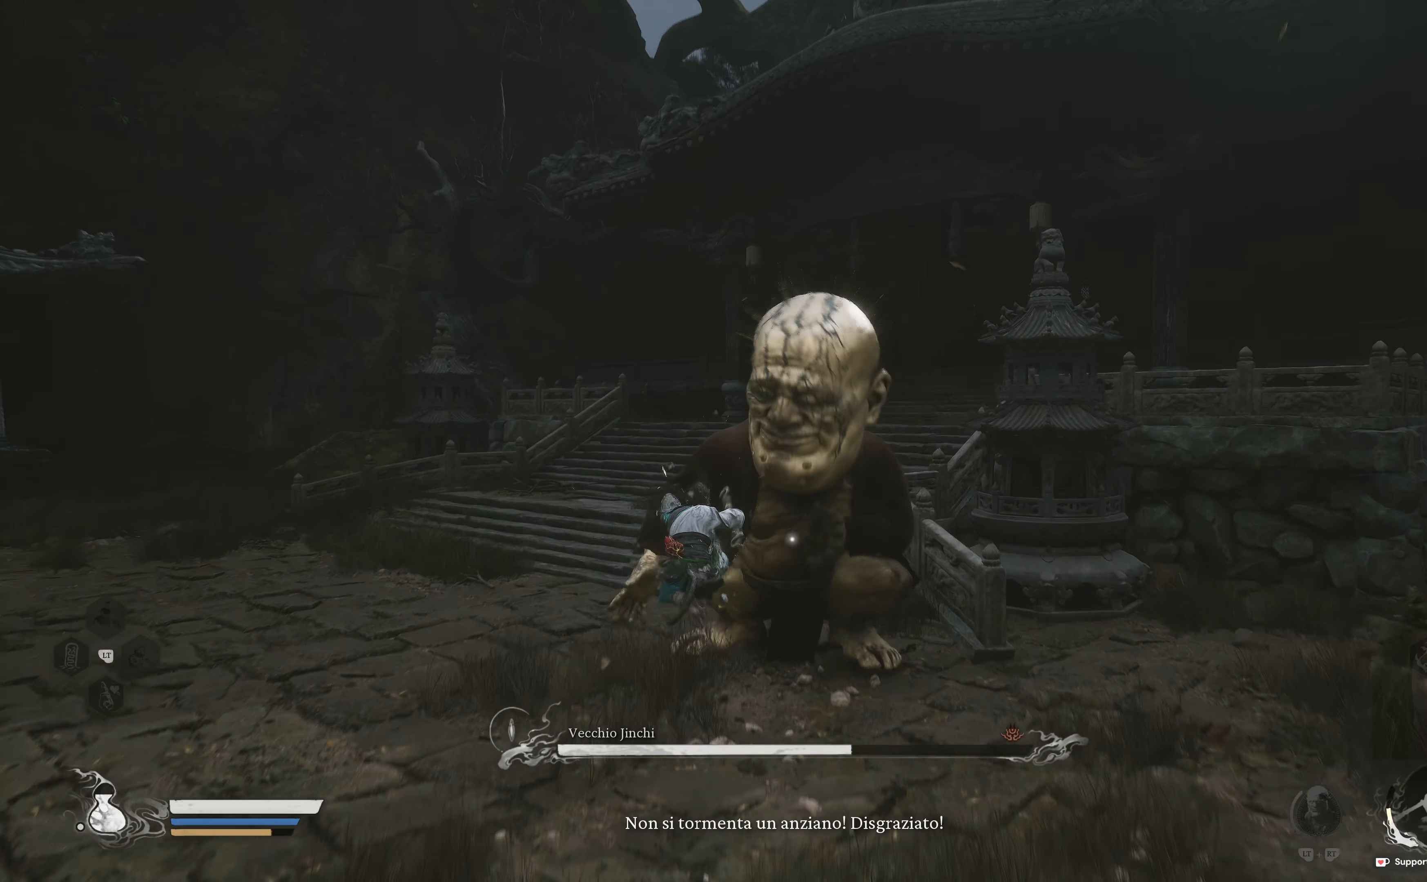
{"buttons": [], "left_stick": "up", "right_stick": "center", "events": [[67, "R1", "up"], [183, "R1", "down"], [250, "R1", "up"], [250, "left_stick", "center"], [350, "R1", "down"], [350, "left_stick", "up"], [483, "R1", "up"]]}
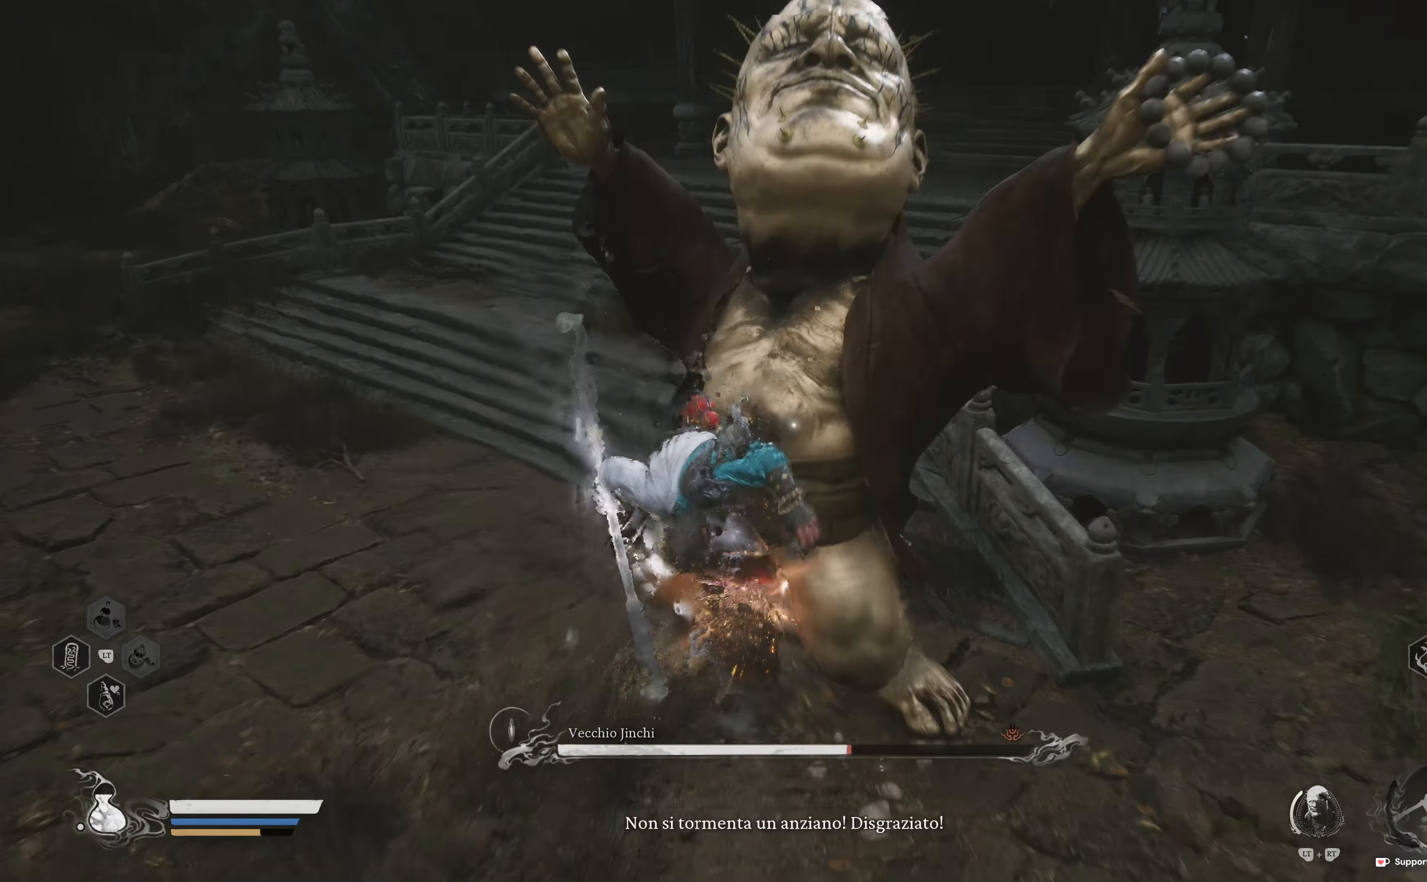
{"buttons": [], "left_stick": "up", "right_stick": "center", "events": [[50, "R1", "down"], [167, "R1", "up"], [217, "R1", "down"], [350, "R1", "up"]]}
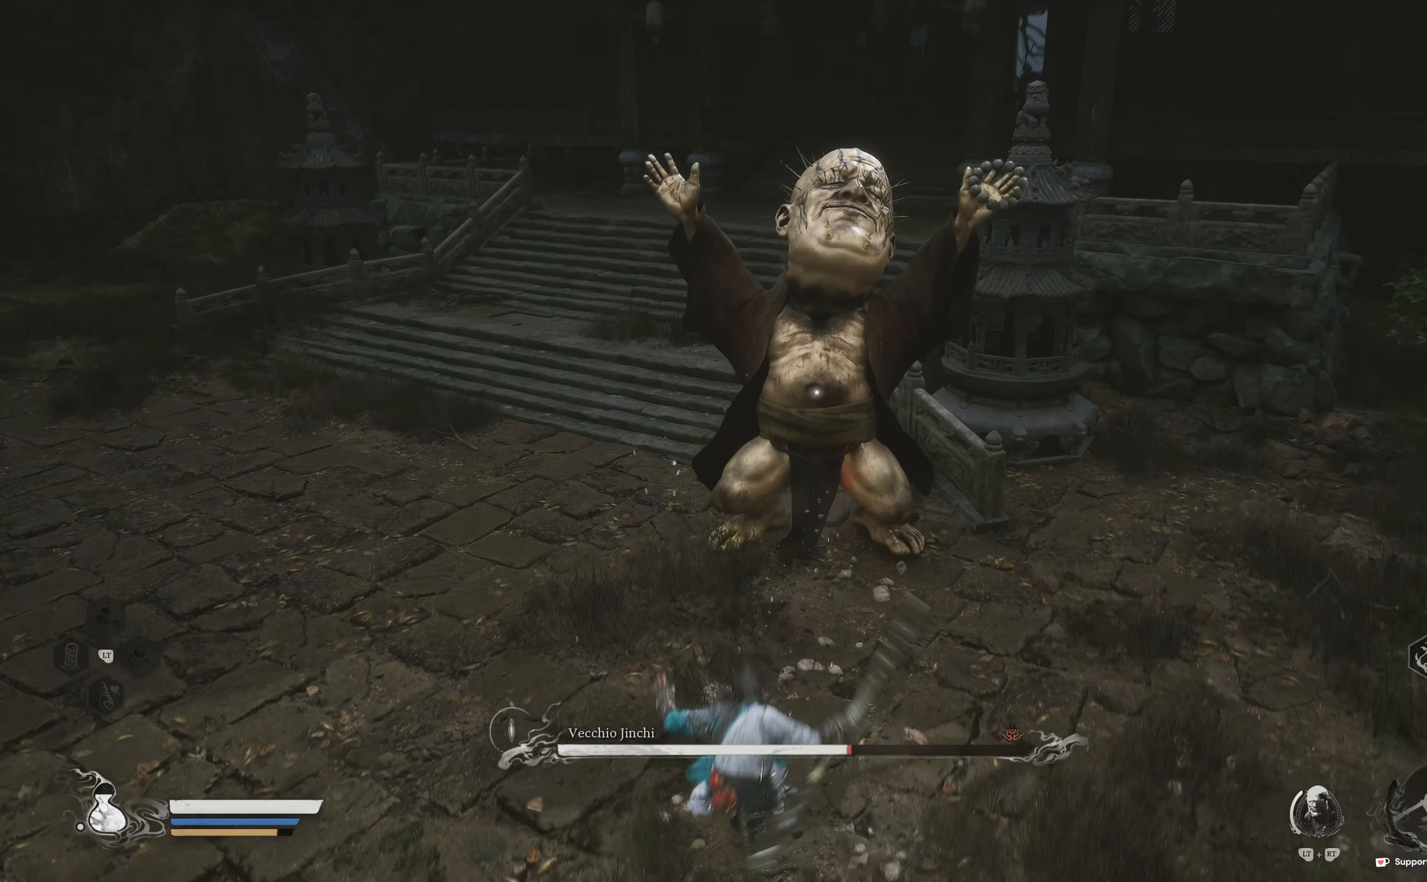
{"buttons": ["R2"], "left_stick": "up", "right_stick": "center", "events": [[133, "R2", "down"], [300, "R2", "up"], [450, "R2", "down"]]}
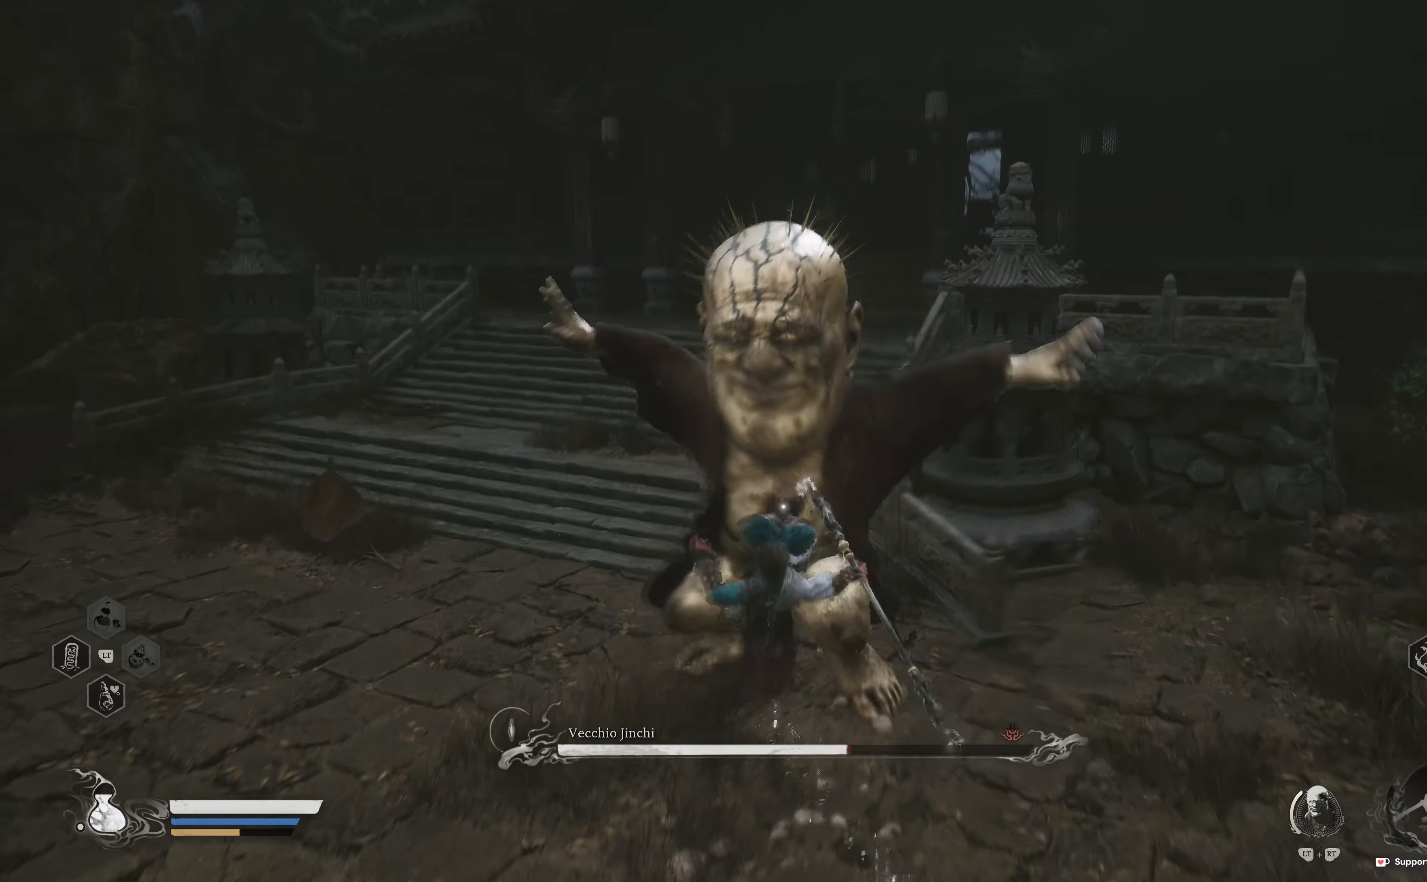
{"buttons": [], "left_stick": "center", "right_stick": "center", "events": [[100, "R2", "up"], [167, "R2", "down"], [317, "R2", "up"], [433, "left_stick", "center"]]}
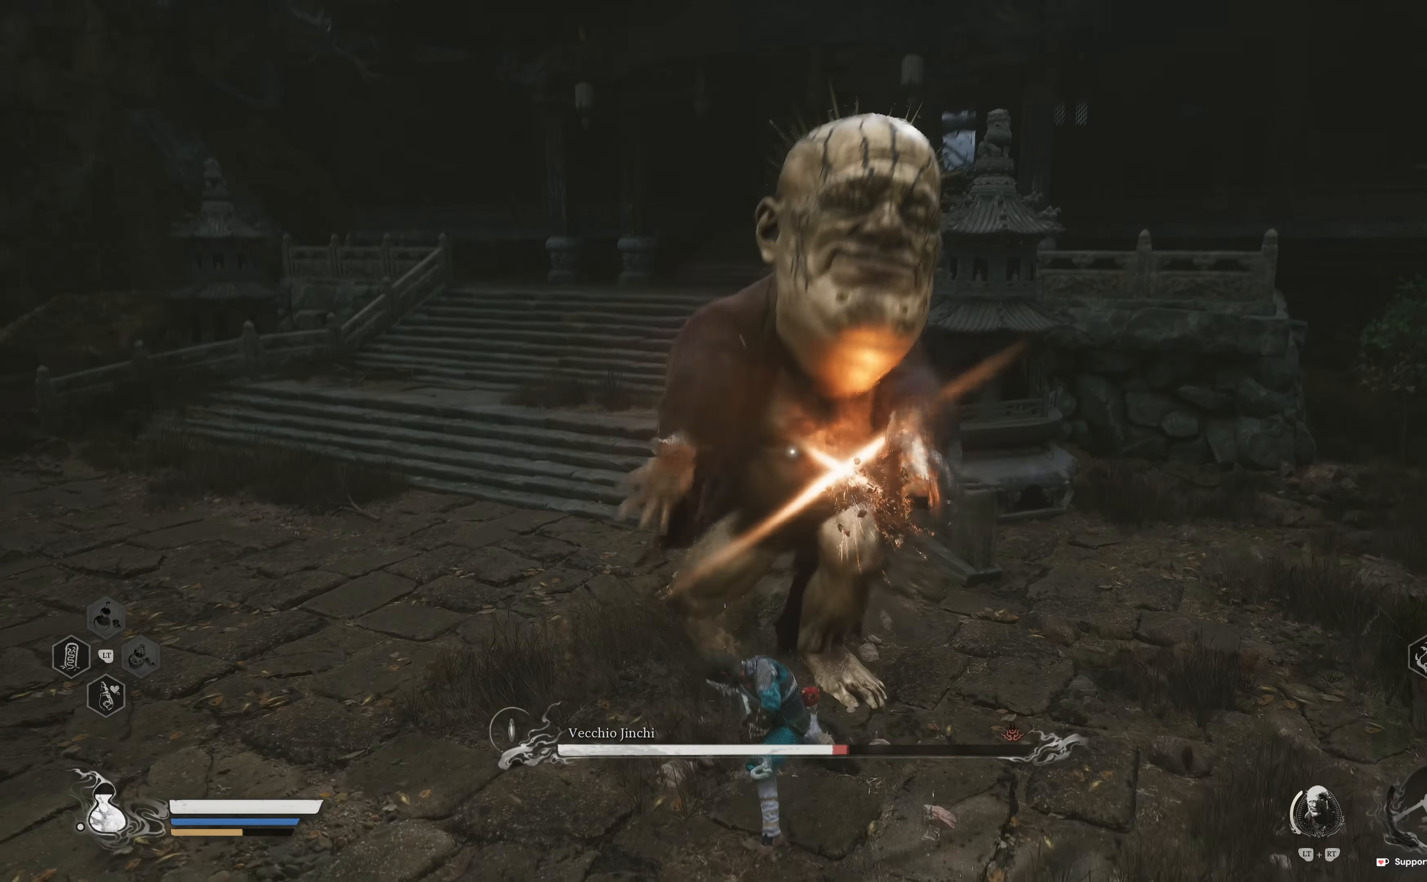
{"buttons": [], "left_stick": "down", "right_stick": "center", "events": [[83, "left_stick", "down"], [150, "B", "down"], [217, "B", "up"], [333, "B", "down"], [400, "B", "up"]]}
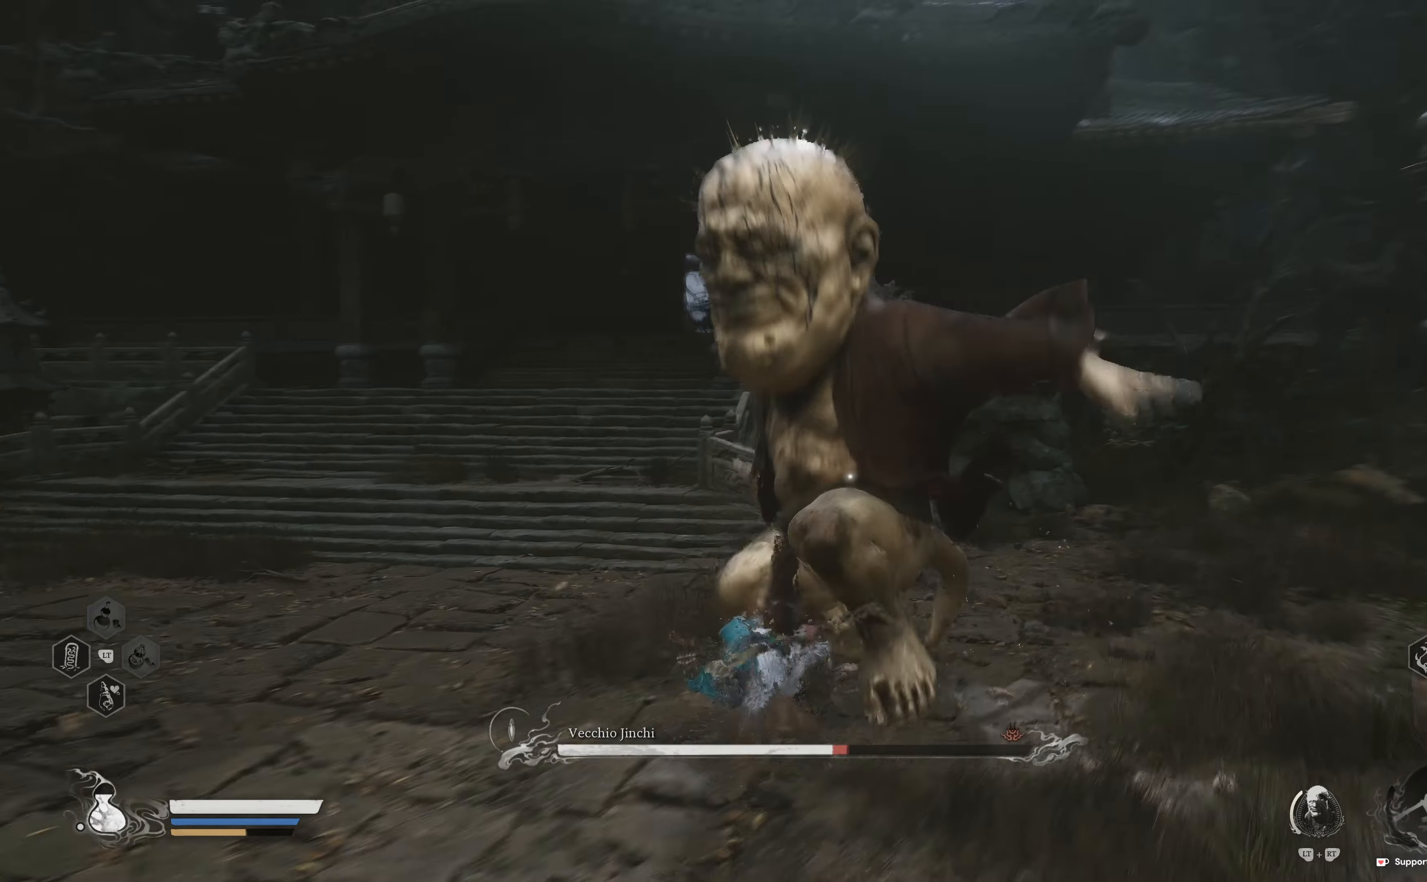
{"buttons": [], "left_stick": "down", "right_stick": "center", "events": [[17, "B", "down"], [83, "B", "up"], [133, "B", "down"], [250, "B", "up"]]}
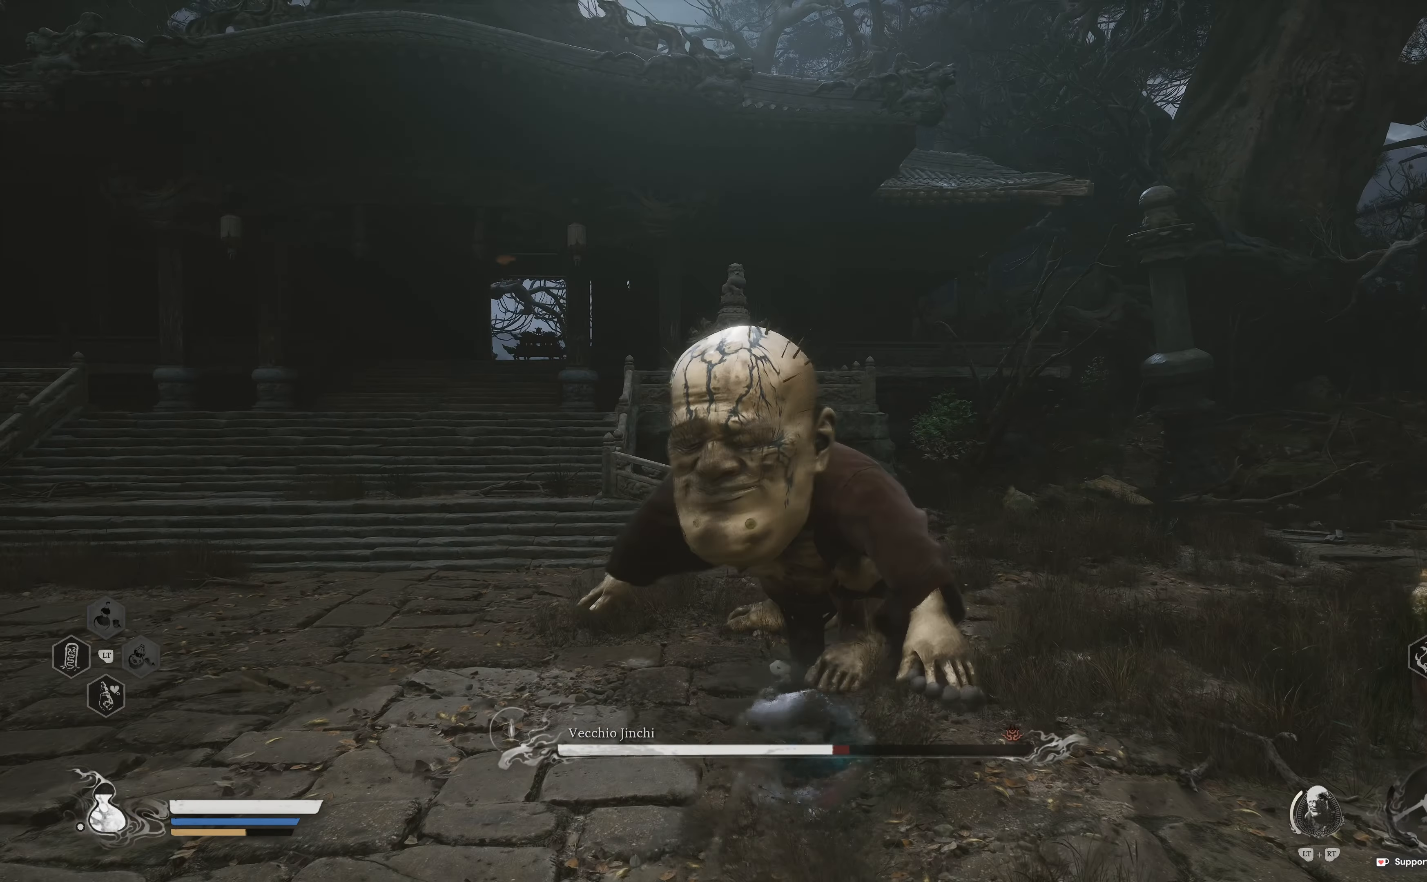
{"buttons": [], "left_stick": "down-left", "right_stick": "center", "events": [[200, "left_stick", "down-left"]]}
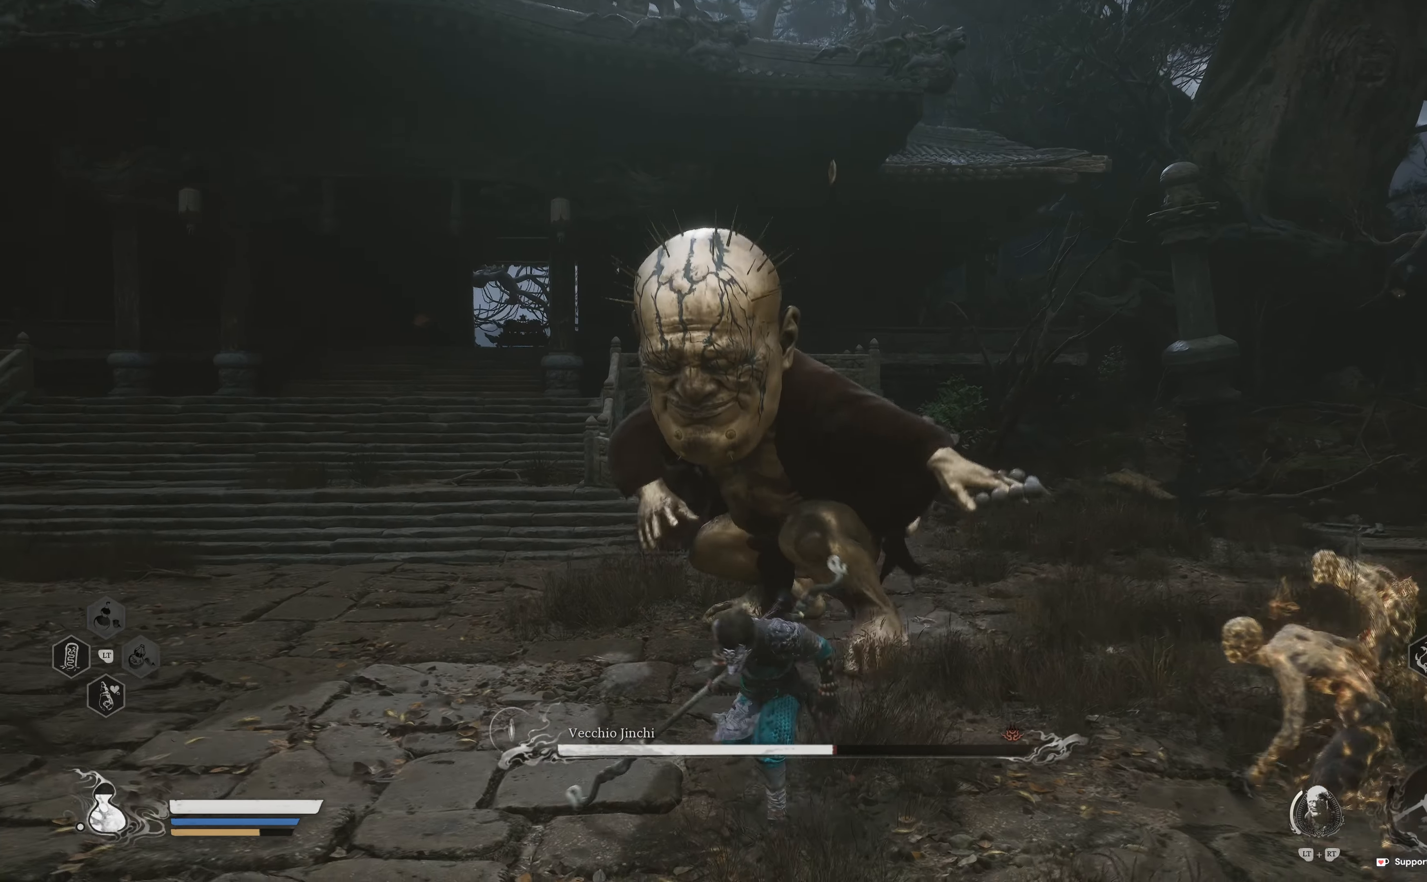
{"buttons": ["R1"], "left_stick": "right", "right_stick": "center", "events": [[117, "B", "down"], [167, "B", "up"], [333, "A", "down"], [350, "left_stick", "down-right"], [417, "A", "up"], [467, "R1", "down"], [483, "left_stick", "right"]]}
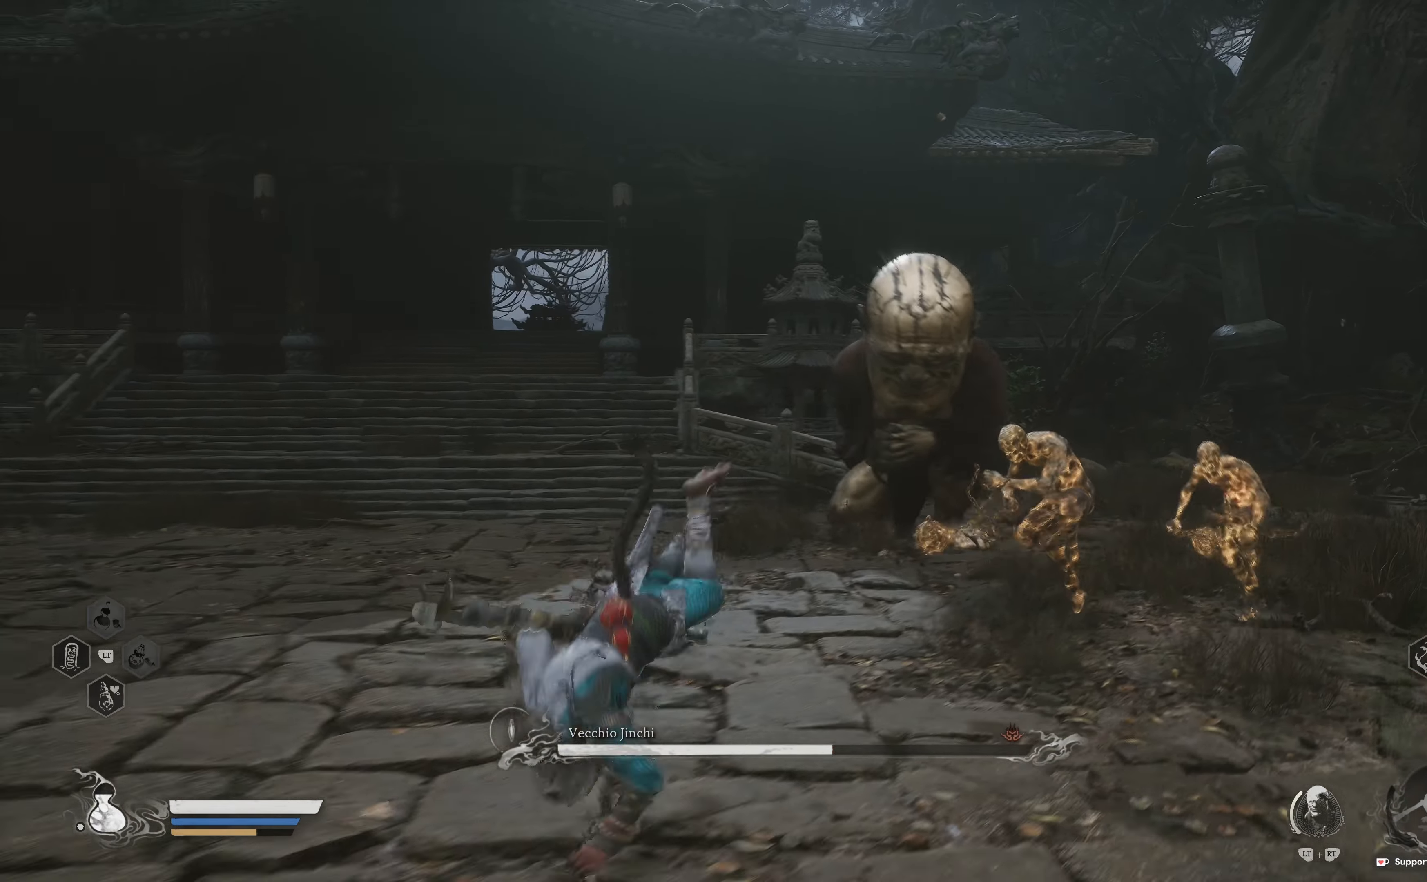
{"buttons": ["R1"], "left_stick": "up-right", "right_stick": "right", "events": [[50, "R1", "up"], [150, "right_stick", "right"], [167, "R1", "down"], [217, "R1", "up"], [217, "left_stick", "up-right"], [317, "R1", "down"], [317, "right_stick", "center"], [417, "R1", "up"], [467, "right_stick", "right"], [500, "R1", "down"]]}
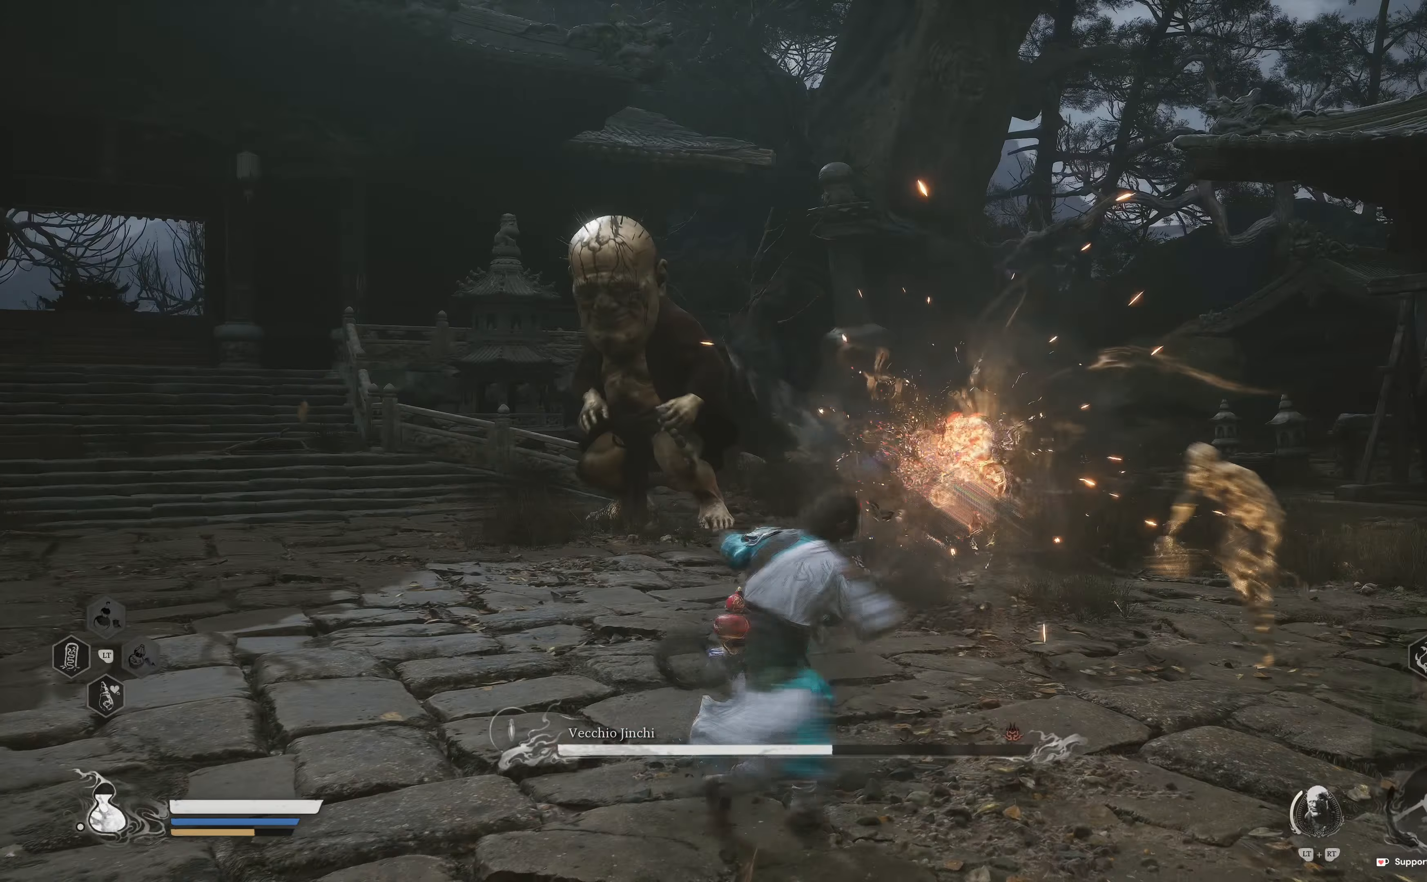
{"buttons": [], "left_stick": "up", "right_stick": "center", "events": [[83, "right_stick", "center"], [100, "R1", "up"], [100, "left_stick", "up"], [183, "R1", "down"], [267, "R1", "up"], [333, "R1", "down"], [450, "R1", "up"]]}
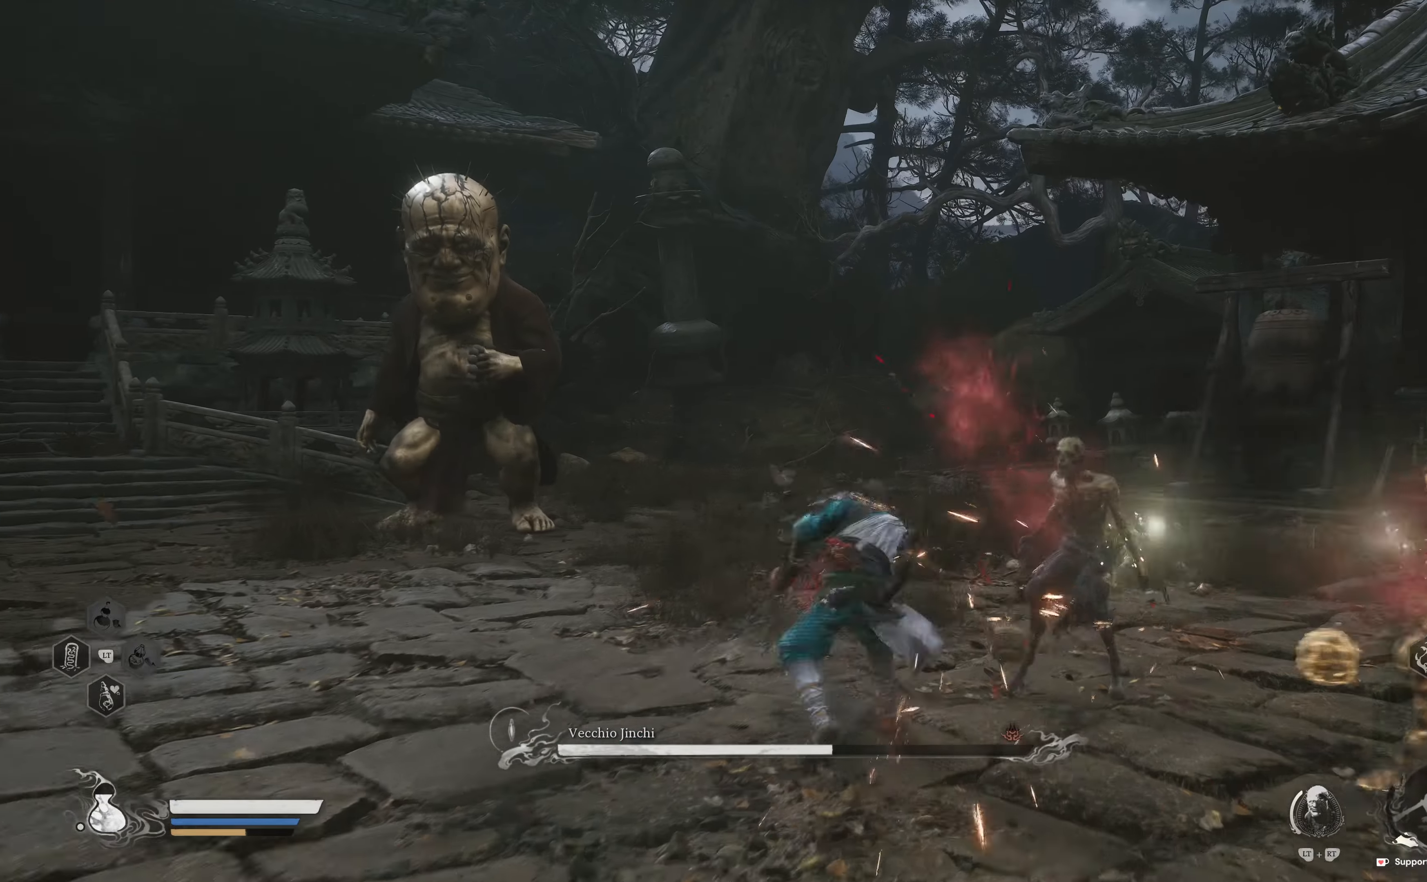
{"buttons": ["R1"], "left_stick": "right", "right_stick": "center", "events": [[17, "R1", "down"], [117, "R1", "up"], [183, "left_stick", "up-right"], [217, "R1", "down"], [300, "R1", "up"], [383, "left_stick", "right"], [500, "R1", "down"]]}
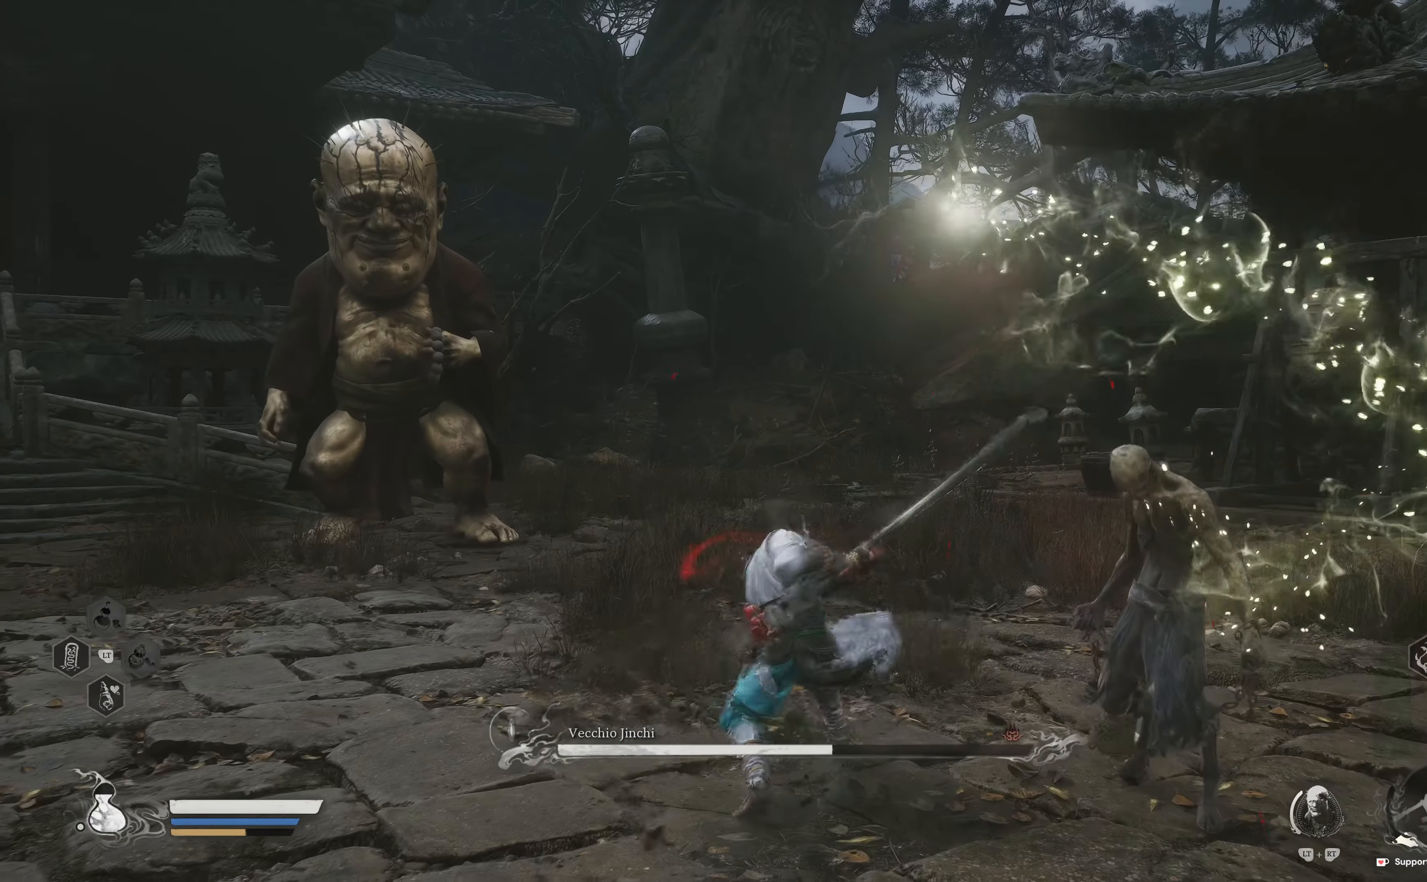
{"buttons": [], "left_stick": "up", "right_stick": "center"}
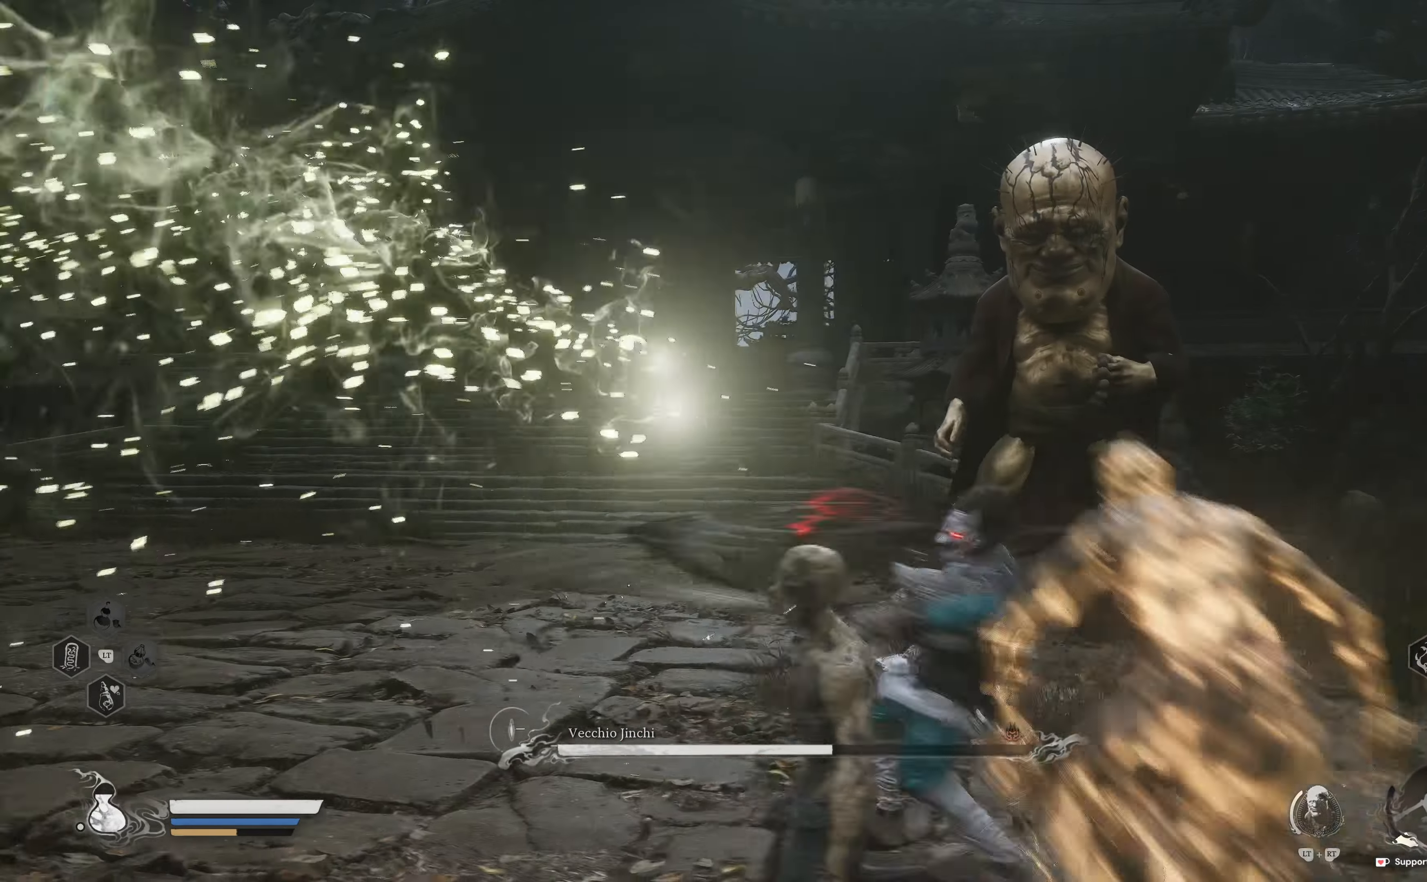
{"buttons": ["R1"], "left_stick": "right", "right_stick": "center", "events": [[67, "A", "down"], [67, "left_stick", "up-right"], [183, "A", "up"], [267, "R1", "down"], [383, "R1", "up"], [450, "left_stick", "right"], [467, "R1", "down"]]}
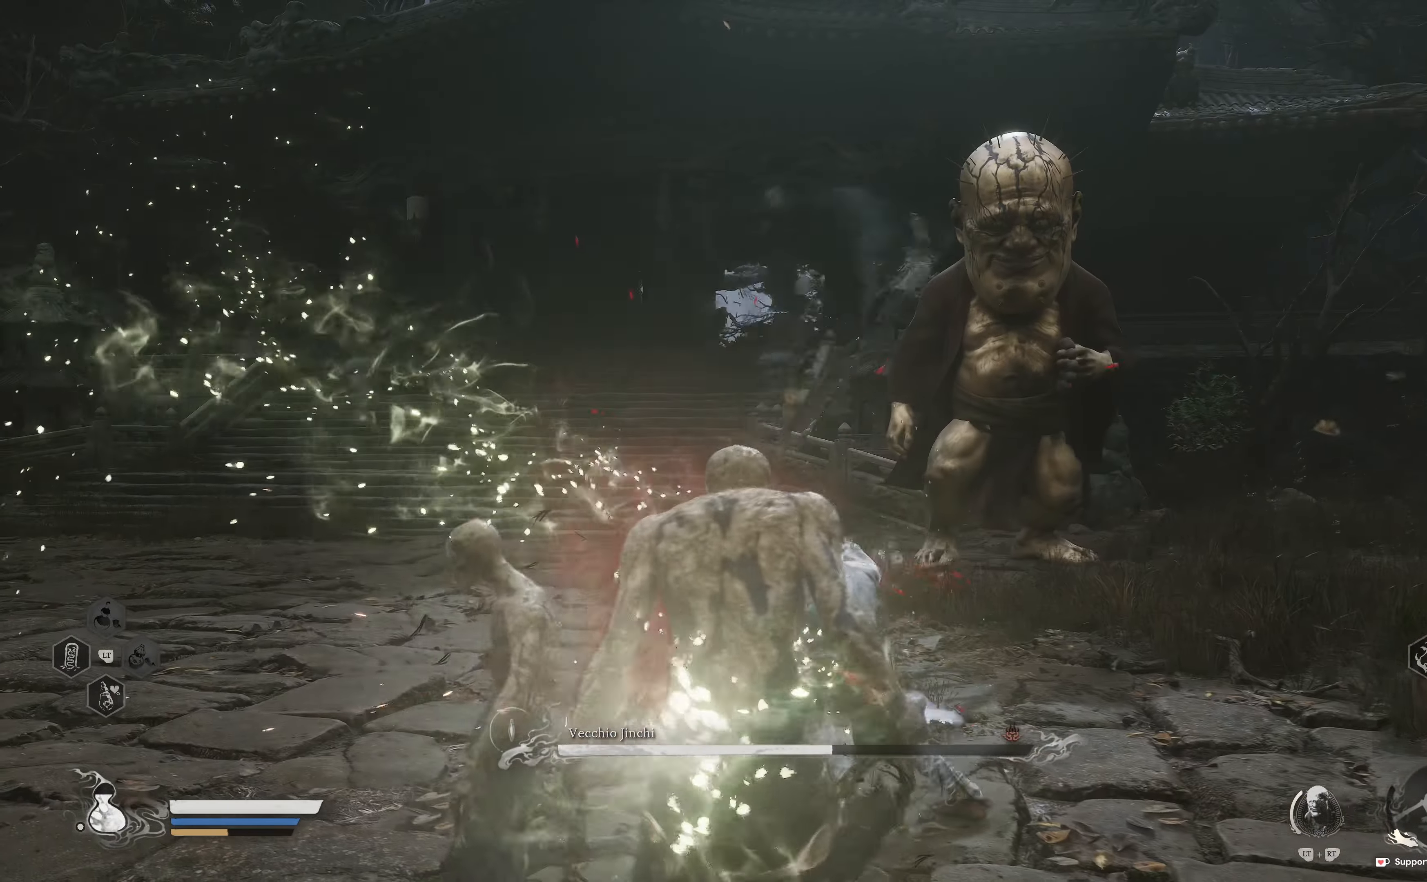
{"buttons": [], "left_stick": "down-left", "right_stick": "left", "events": [[83, "R1", "up"], [133, "right_stick", "down-right"], [150, "left_stick", "down"], [200, "R1", "down"], [250, "right_stick", "down-left"], [317, "R1", "up"], [317, "right_stick", "left"], [367, "R1", "down"], [400, "left_stick", "down-left"], [483, "R1", "up"]]}
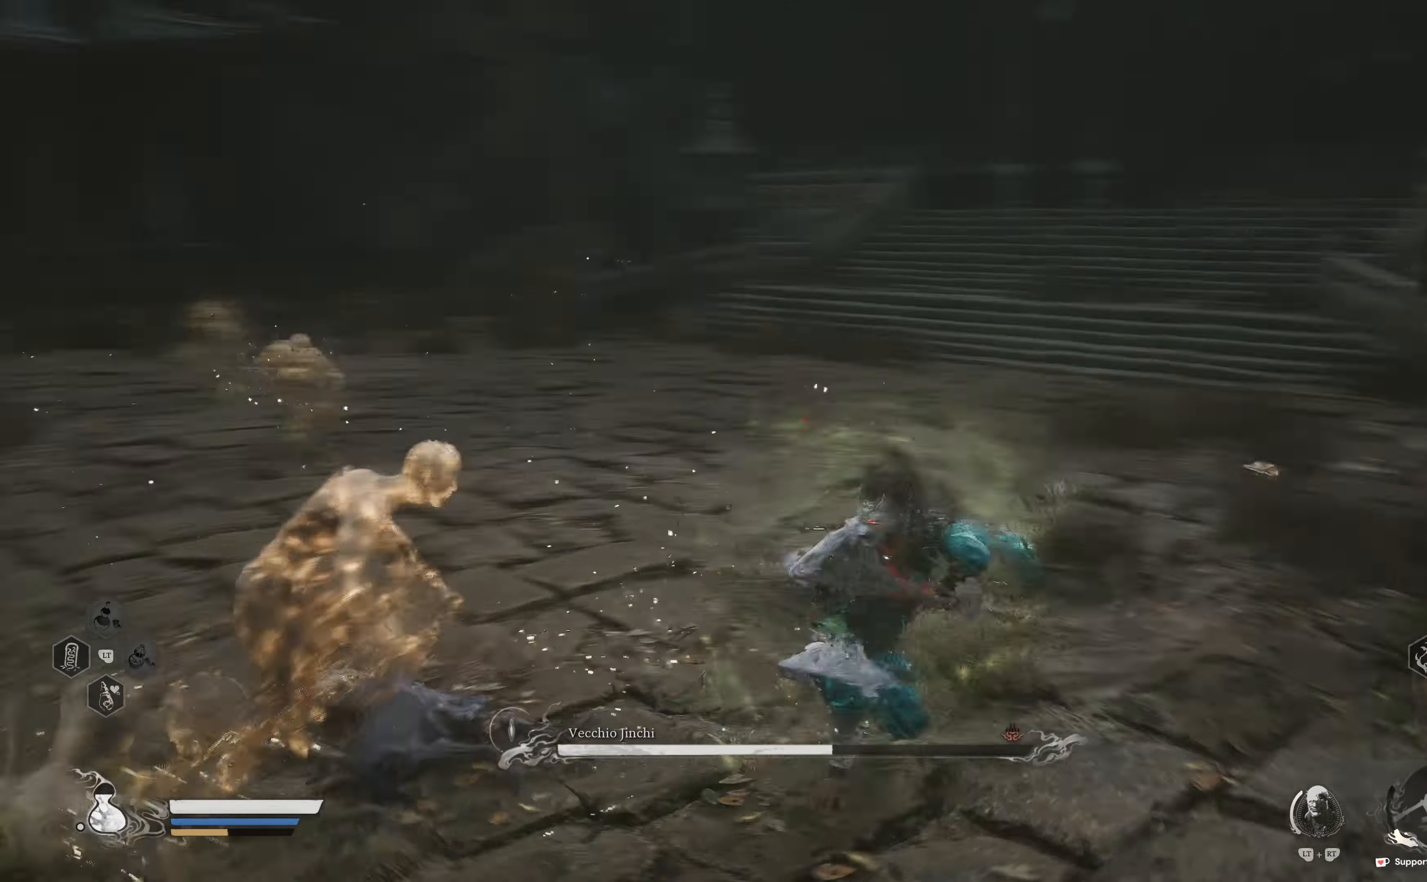
{"buttons": ["R1"], "left_stick": "up-left", "right_stick": "left", "events": [[33, "right_stick", "center"], [83, "R1", "down"], [133, "right_stick", "left"], [183, "left_stick", "up-left"], [200, "R1", "up"], [267, "R1", "down"], [300, "right_stick", "center"], [367, "R1", "up"], [417, "right_stick", "left"], [450, "R1", "down"]]}
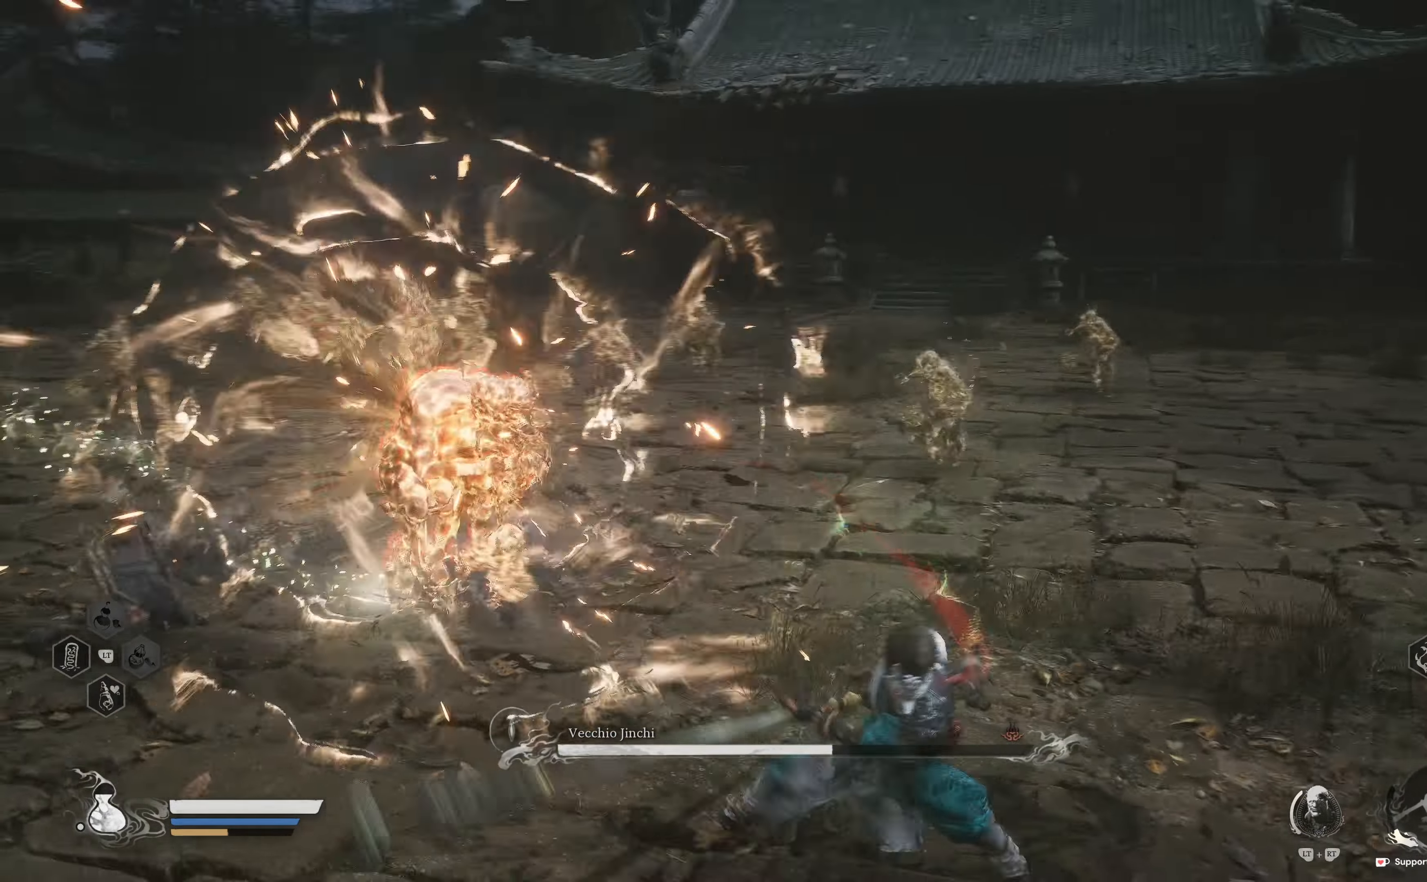
{"buttons": [], "left_stick": "up", "right_stick": "center", "events": [[67, "R1", "up"], [133, "right_stick", "center"], [167, "R1", "down"], [233, "left_stick", "up"], [267, "R1", "up"], [367, "R1", "down"], [467, "R1", "up"]]}
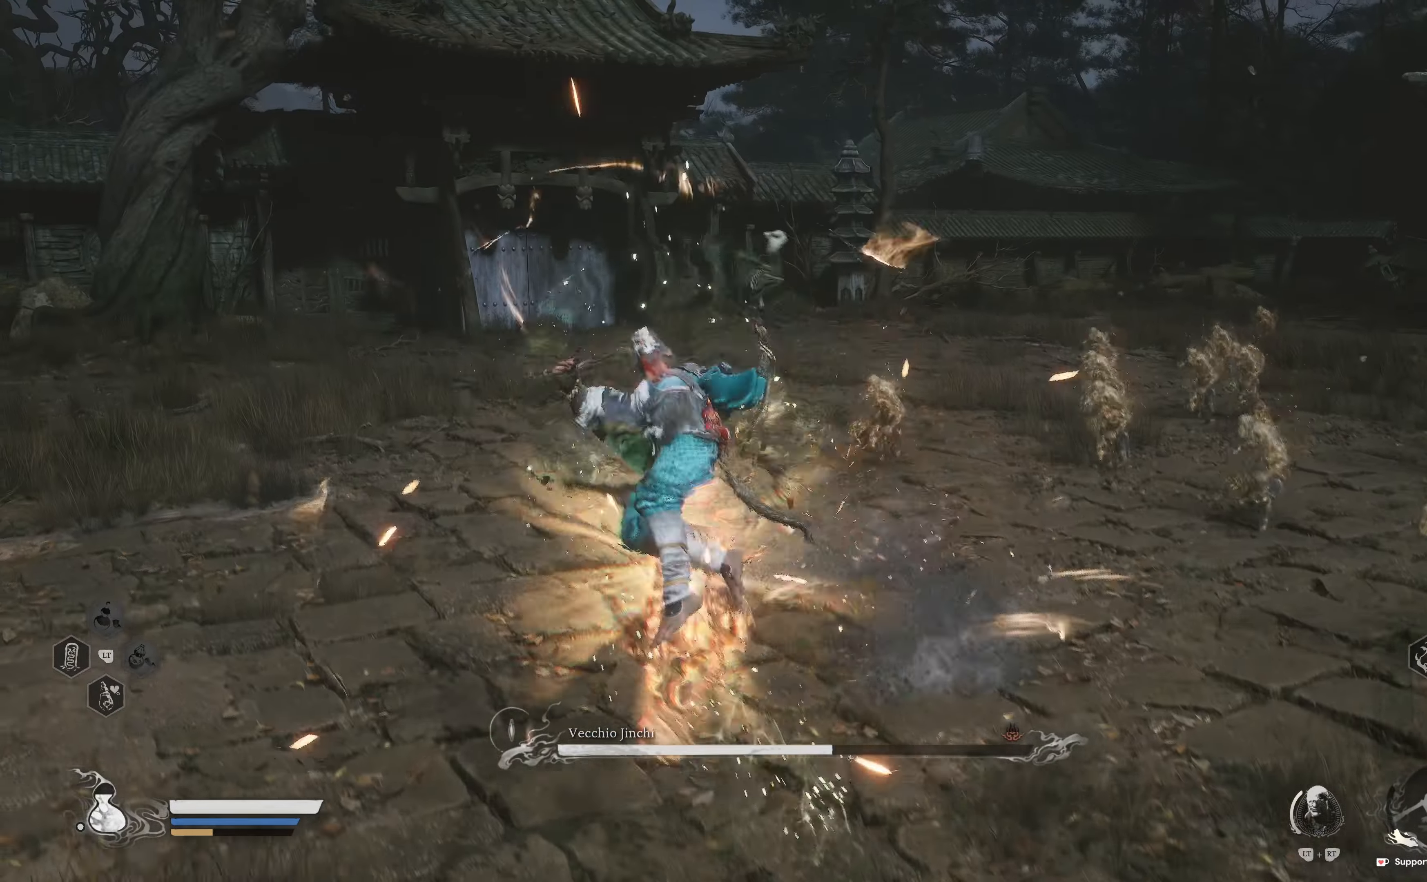
{"buttons": ["R1"], "left_stick": "up-right", "right_stick": "right", "events": [[33, "R1", "down"], [117, "left_stick", "up-right"], [150, "R1", "up"], [150, "right_stick", "right"], [267, "R1", "down"], [367, "R1", "up"], [367, "right_stick", "down"], [450, "R1", "down"], [467, "right_stick", "right"]]}
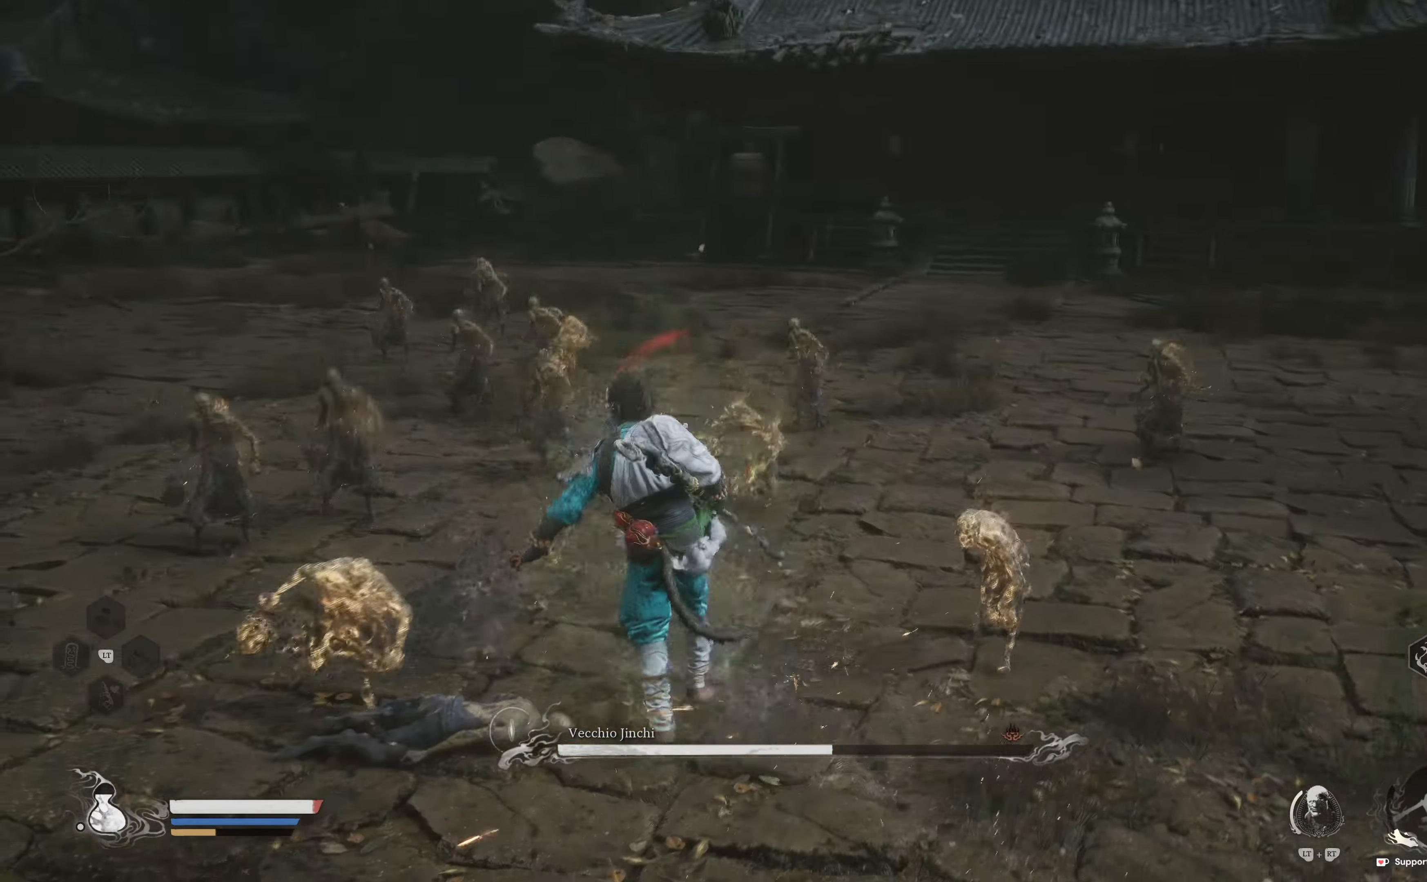
{"buttons": [], "left_stick": "up-right", "right_stick": "center", "events": [[67, "R1", "up"], [67, "left_stick", "up"], [100, "right_stick", "center"], [150, "R1", "down"], [233, "right_stick", "up"], [267, "R1", "up"], [283, "right_stick", "center"], [333, "right_stick", "left"], [350, "R1", "down"], [467, "R1", "up"], [467, "left_stick", "up-right"], [483, "right_stick", "center"]]}